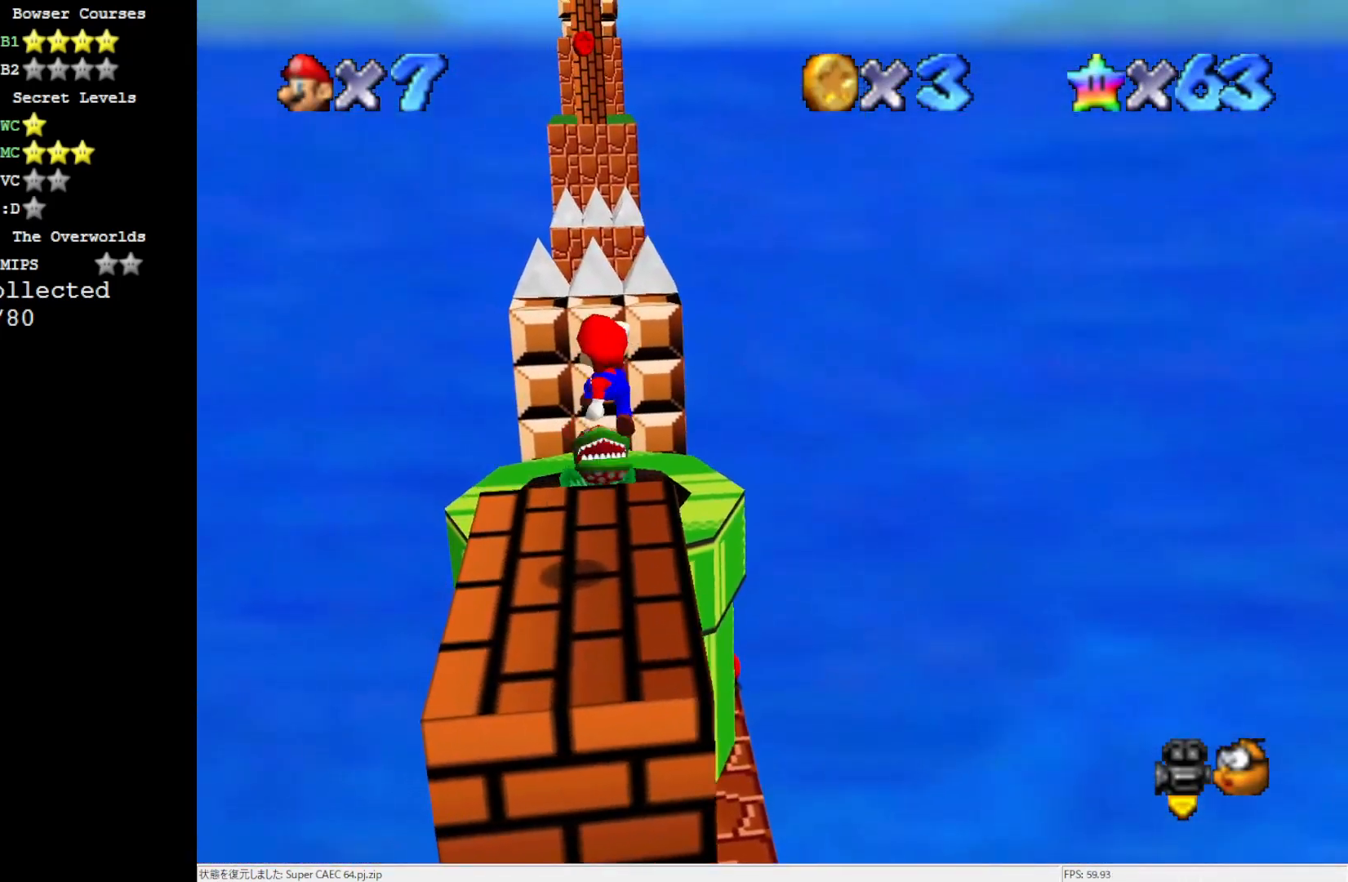
Gameplay with a controller (Nintendo layout); each line is a JSON object with the inputs held at the frame after it. "events" lists button and stick changes between this image and that frame as [ms after this image, input, new state], when the widget could be followed in between. Not read: L3 R3.
{"buttons": [], "left_stick": "down-right", "events": [[150, "left_stick", "center"], [217, "left_stick", "down-right"]]}
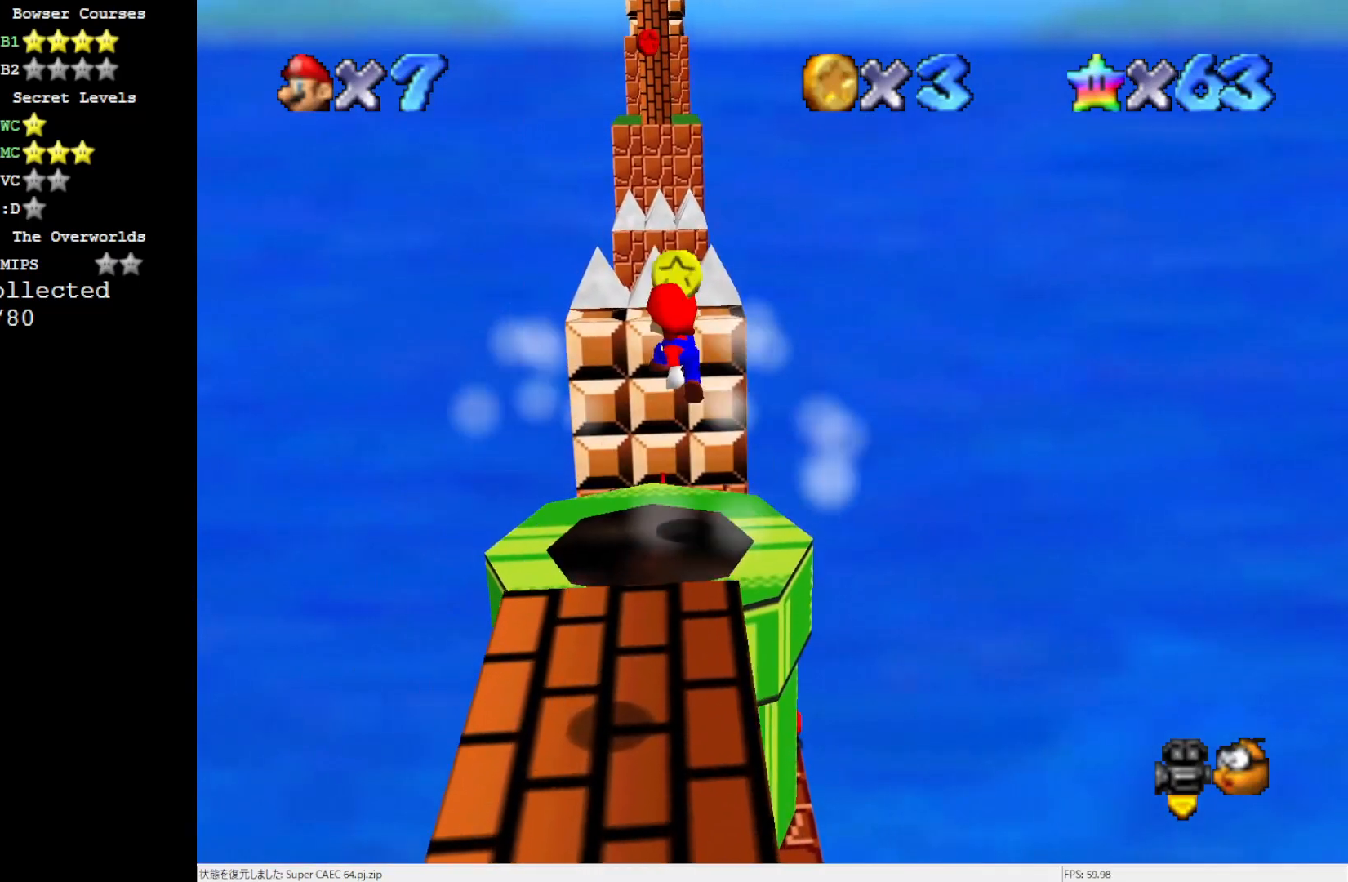
{"buttons": [], "left_stick": "right", "events": [[250, "B", "down"], [350, "left_stick", "center"], [450, "B", "up"], [483, "left_stick", "right"]]}
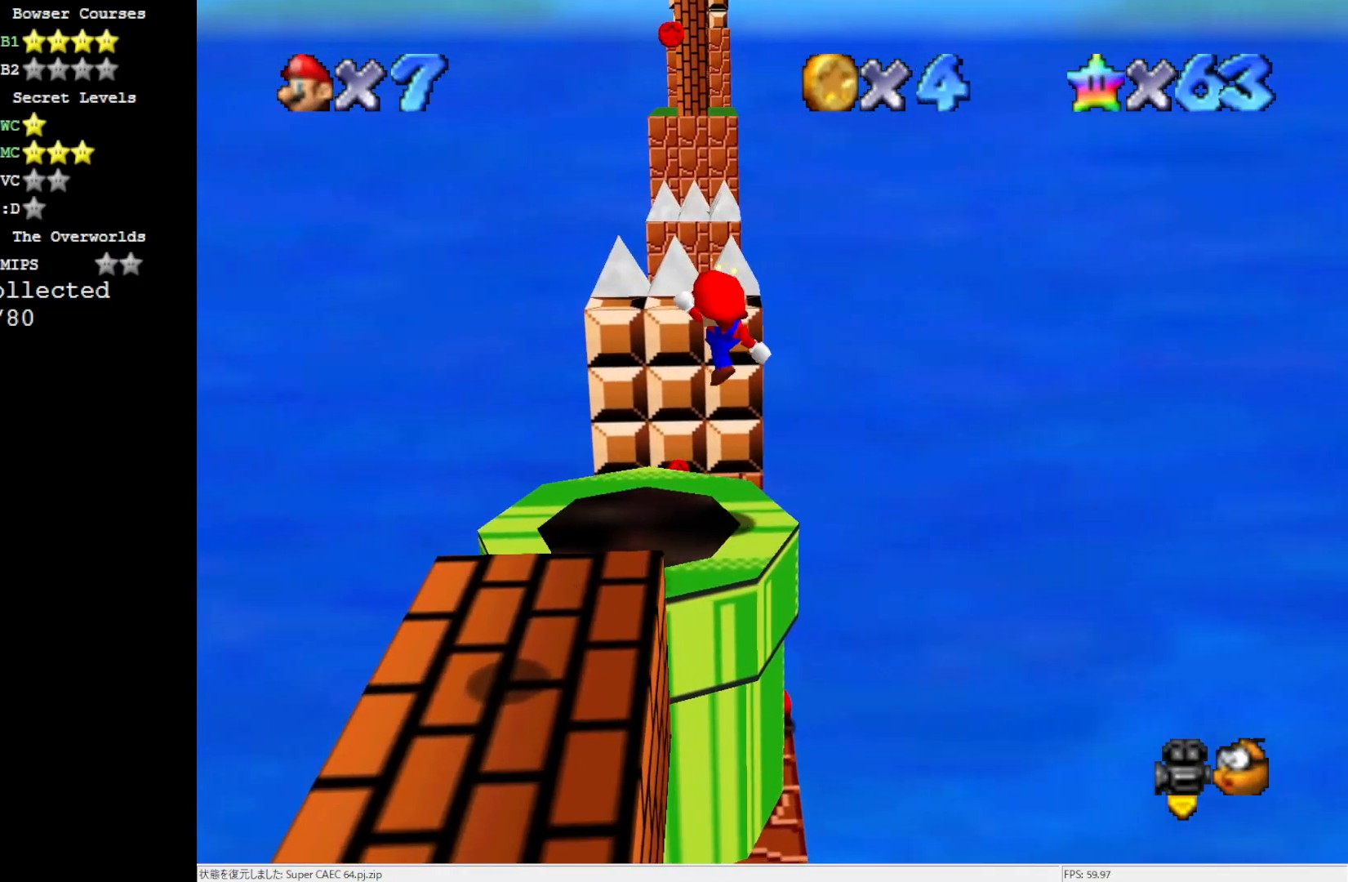
{"buttons": [], "left_stick": "up", "events": [[150, "left_stick", "center"], [417, "left_stick", "up"]]}
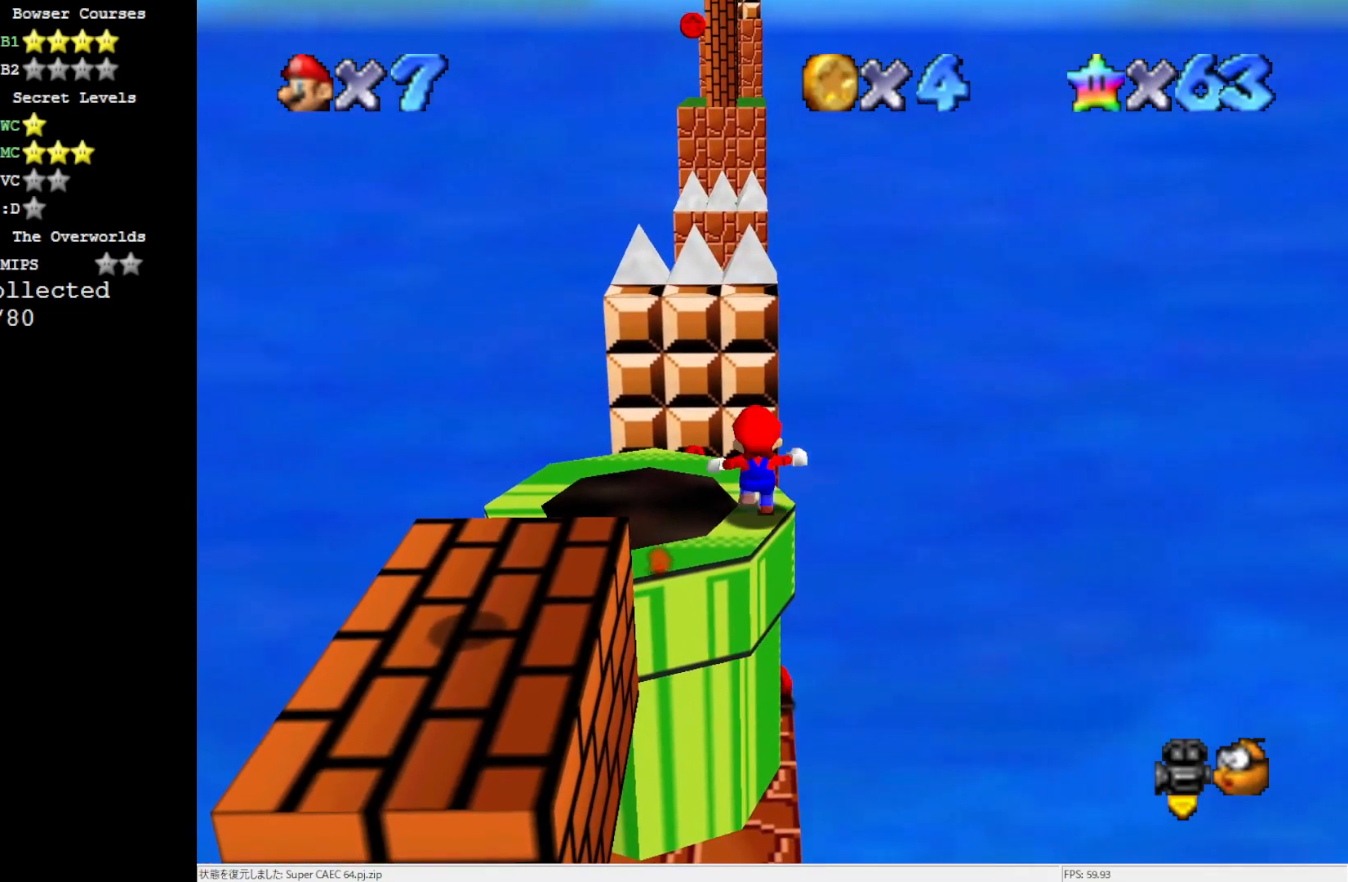
{"buttons": ["A", "Z"], "left_stick": "up", "events": [[350, "Z", "down"], [383, "A", "down"]]}
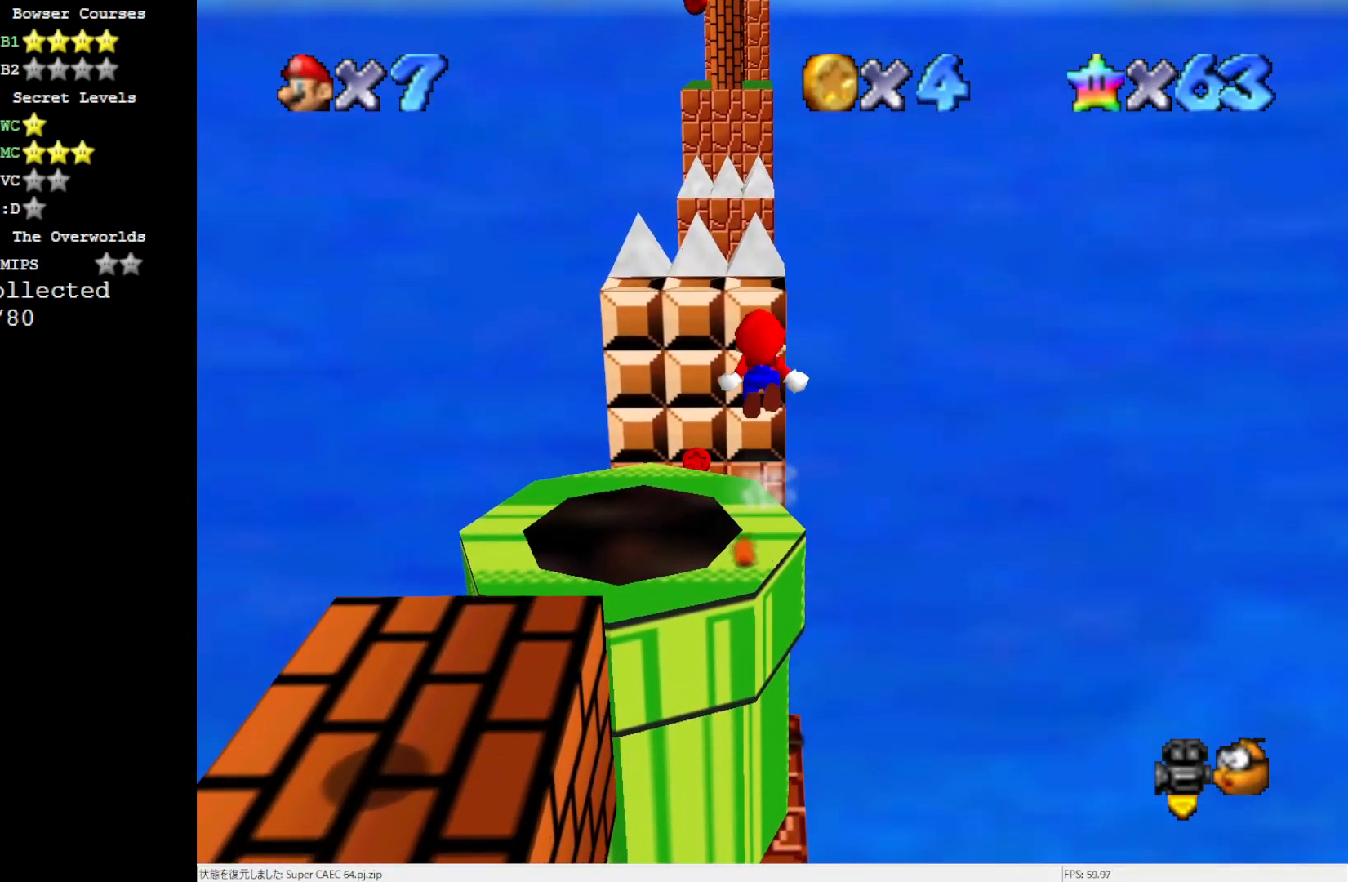
{"buttons": [], "left_stick": "up-left", "events": [[17, "left_stick", "up-left"], [317, "A", "up"], [317, "Z", "up"]]}
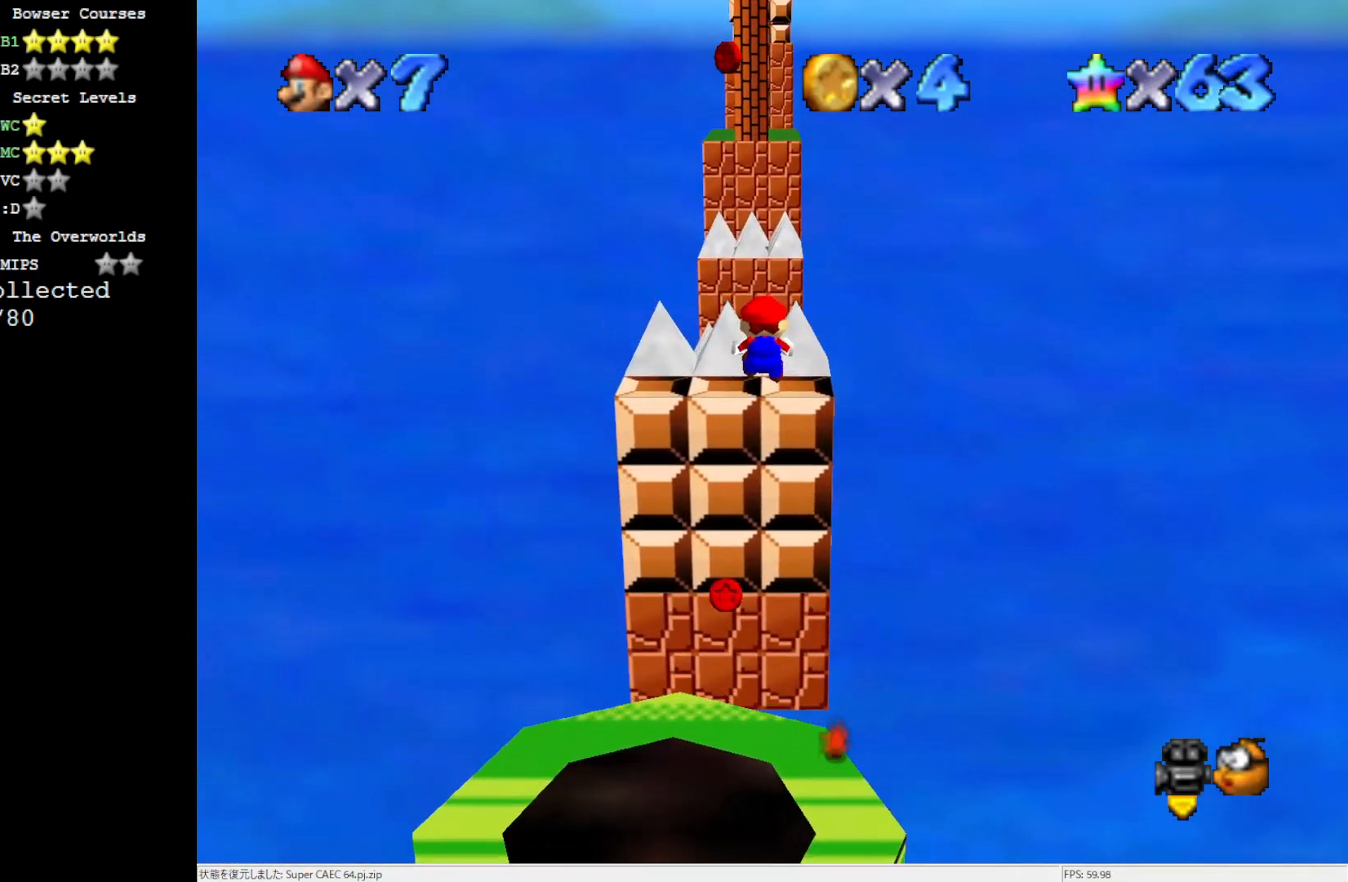
{"buttons": [], "left_stick": "up-left", "events": []}
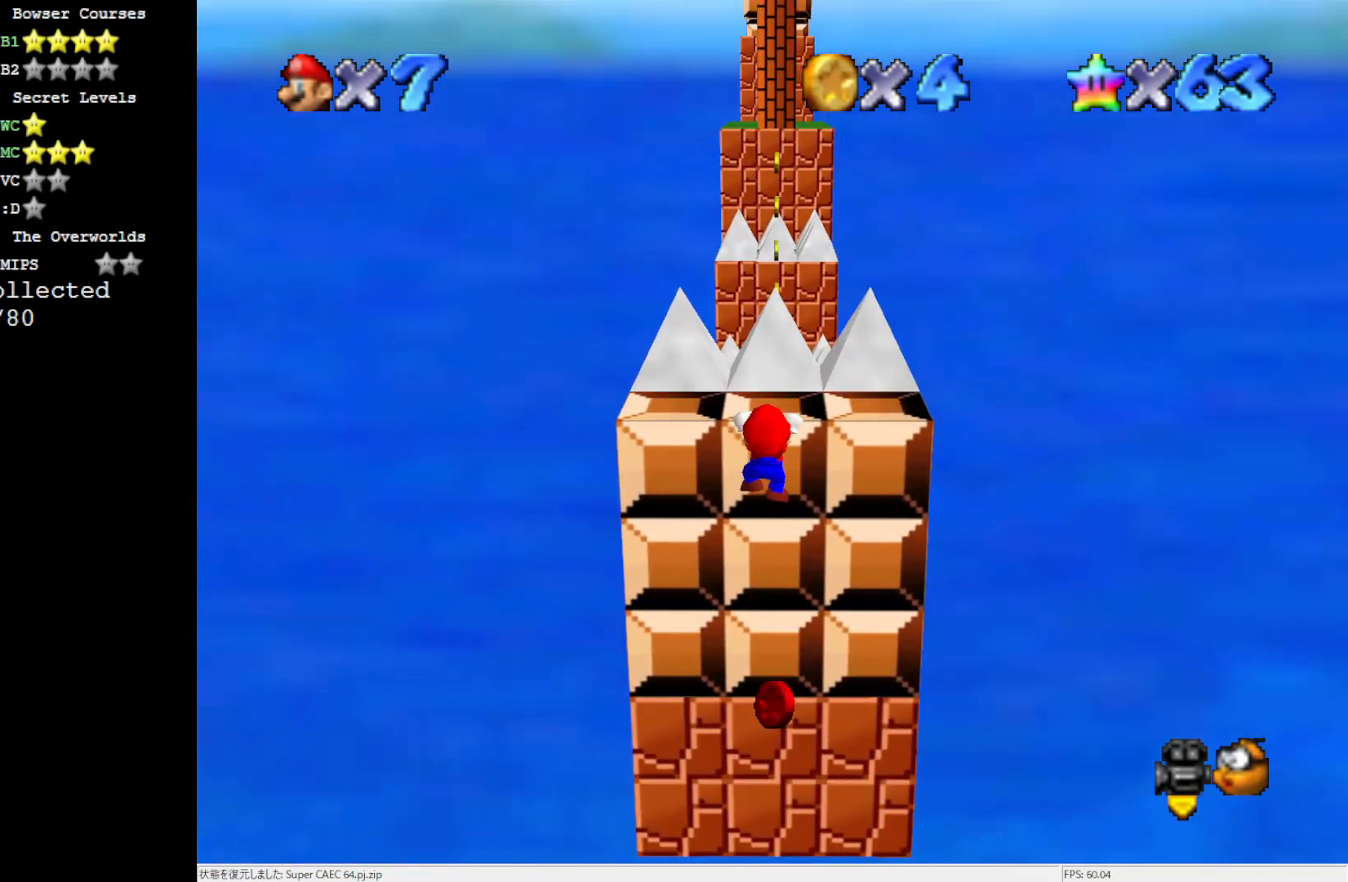
{"buttons": ["C_RIGHT"], "left_stick": "center", "events": [[50, "A", "down"], [50, "left_stick", "center"], [183, "A", "up"], [283, "C_RIGHT", "down"], [383, "C_RIGHT", "up"], [417, "C_RIGHT", "down"]]}
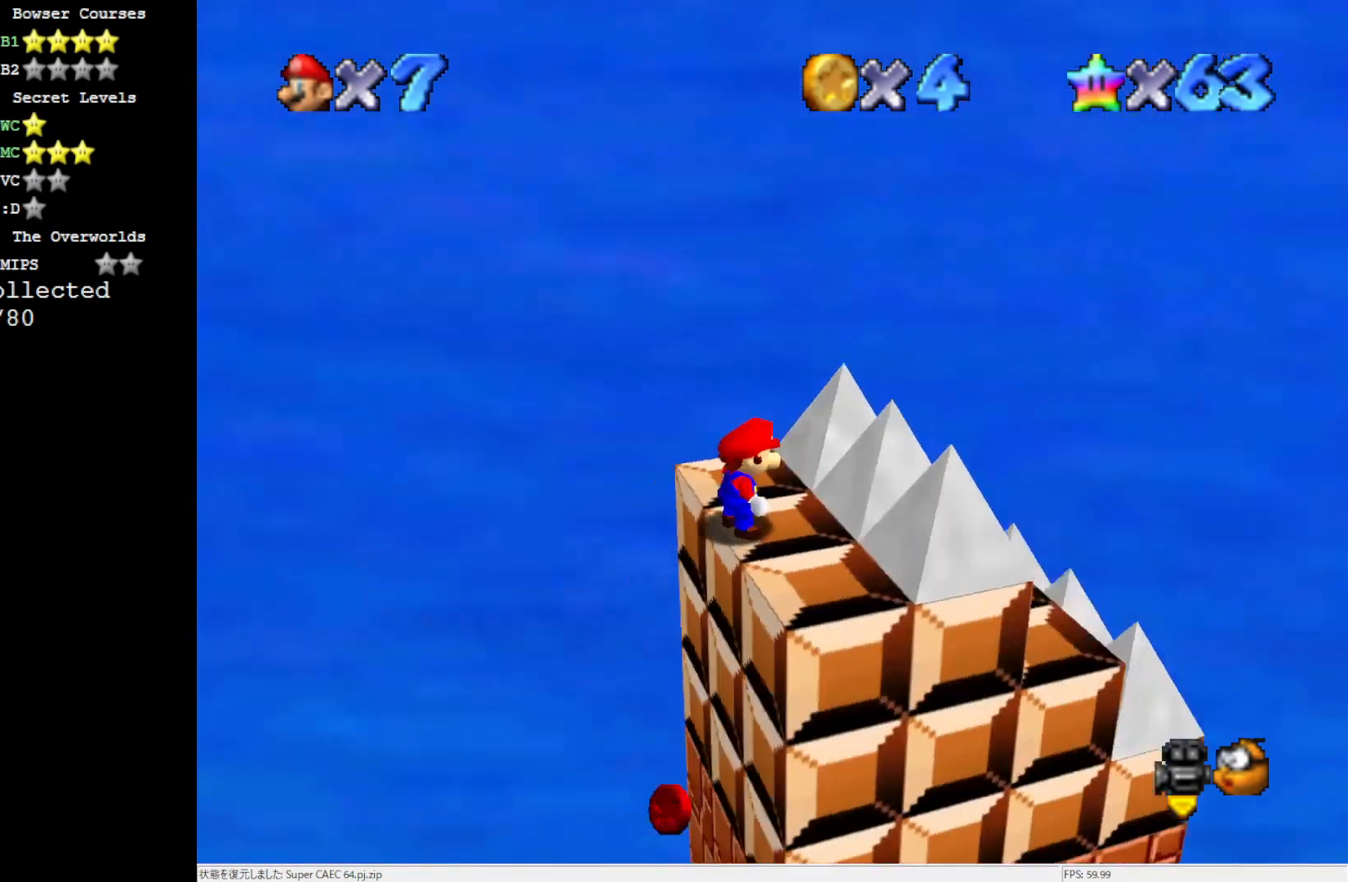
{"buttons": [], "left_stick": "right", "events": [[17, "C_RIGHT", "up"], [150, "A", "down"], [183, "B", "down"], [317, "A", "up"], [317, "B", "up"], [483, "left_stick", "right"]]}
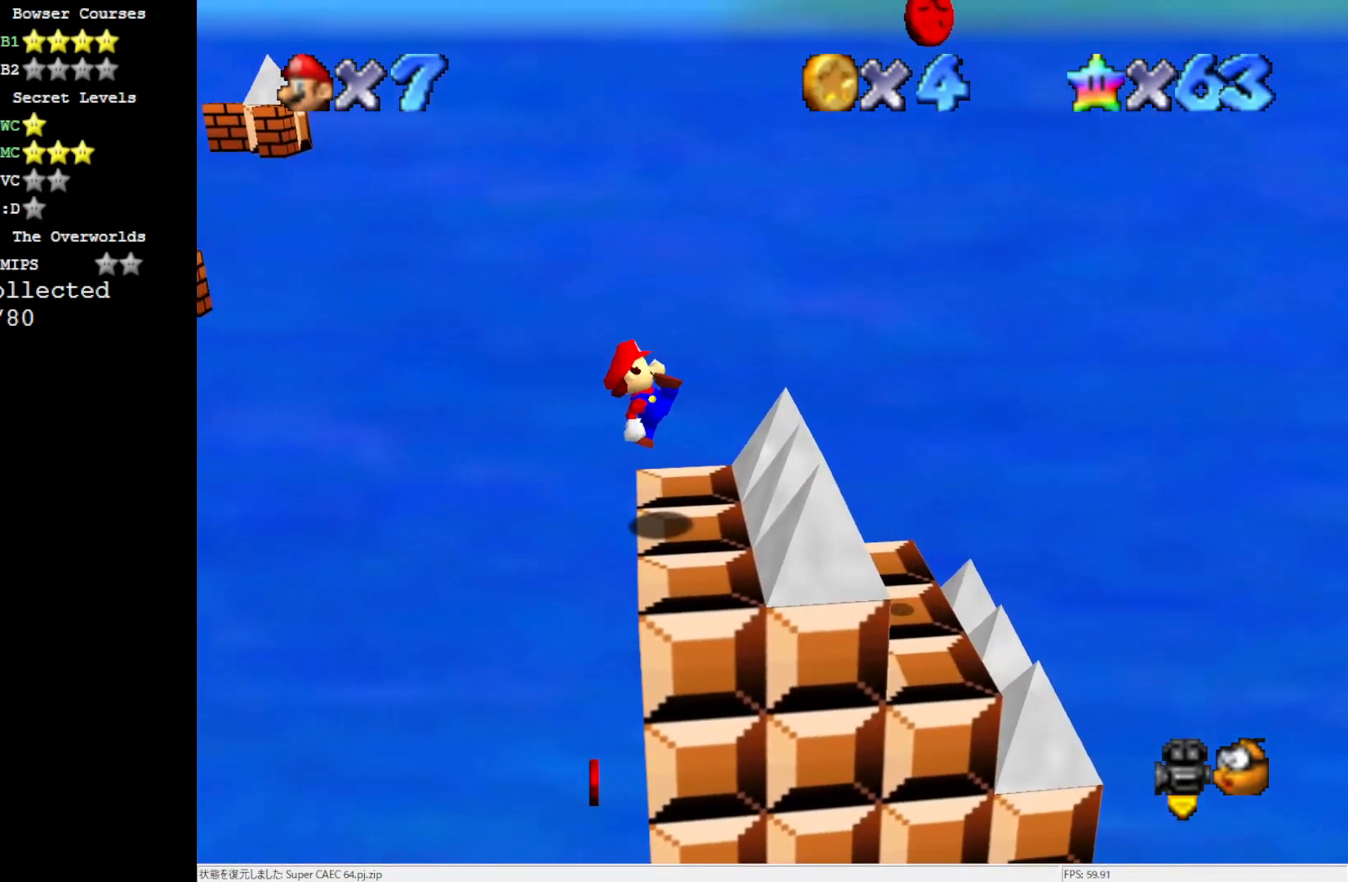
{"buttons": ["A"], "left_stick": "center", "events": [[183, "A", "down"], [383, "left_stick", "center"]]}
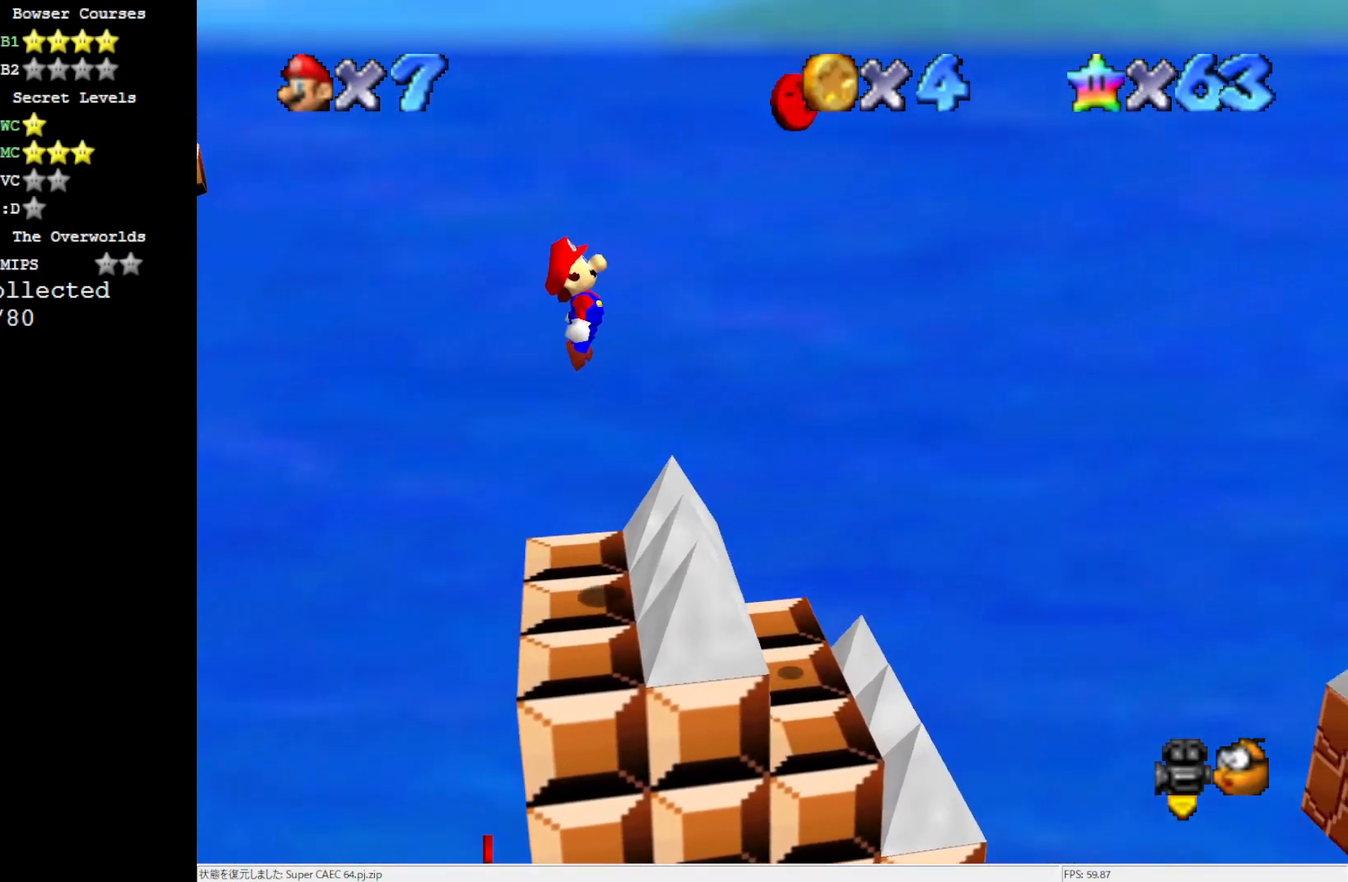
{"buttons": [], "left_stick": "right", "events": [[217, "B", "down"], [350, "left_stick", "right"], [417, "A", "up"], [417, "B", "up"]]}
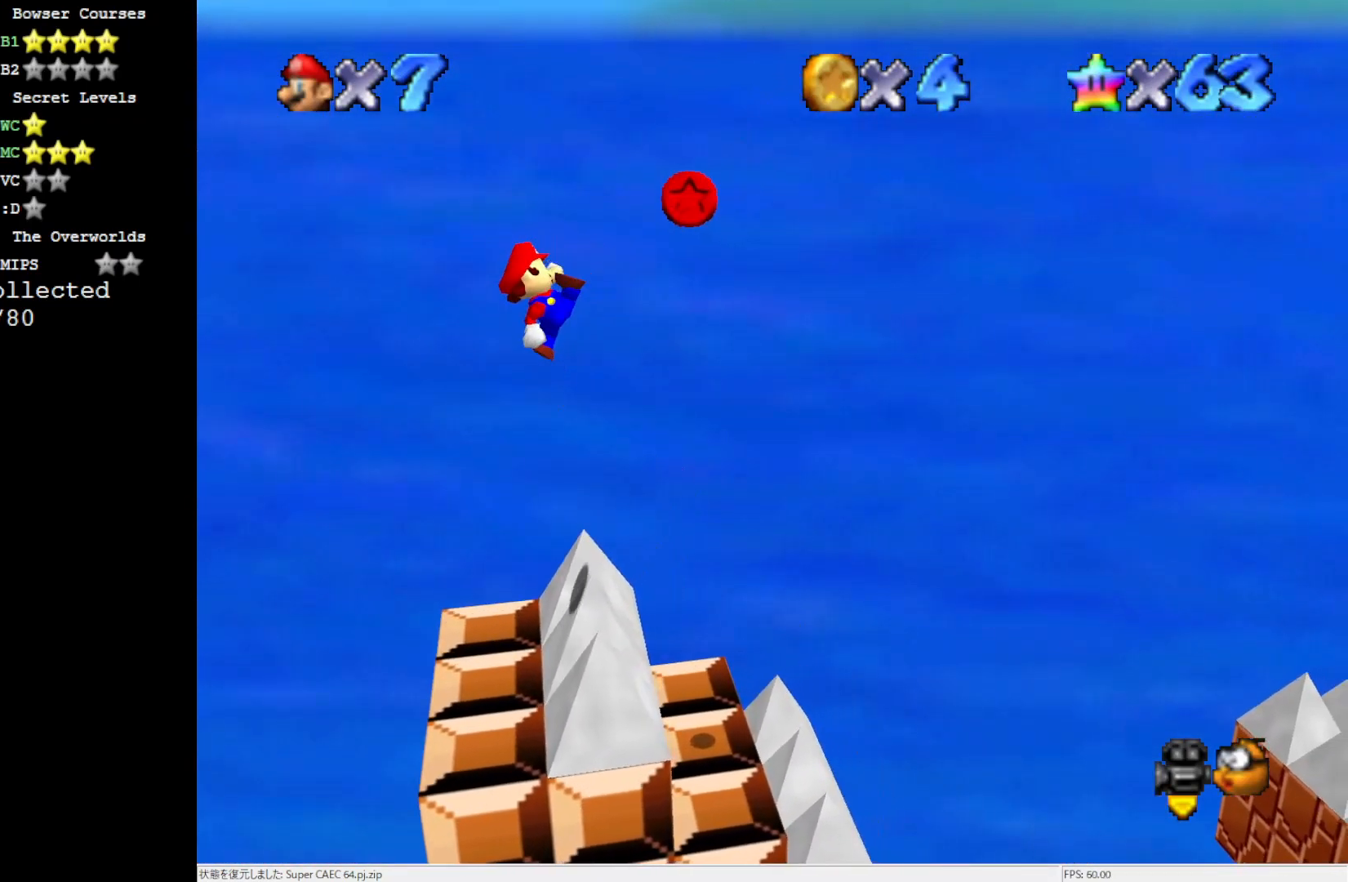
{"buttons": [], "left_stick": "right", "events": []}
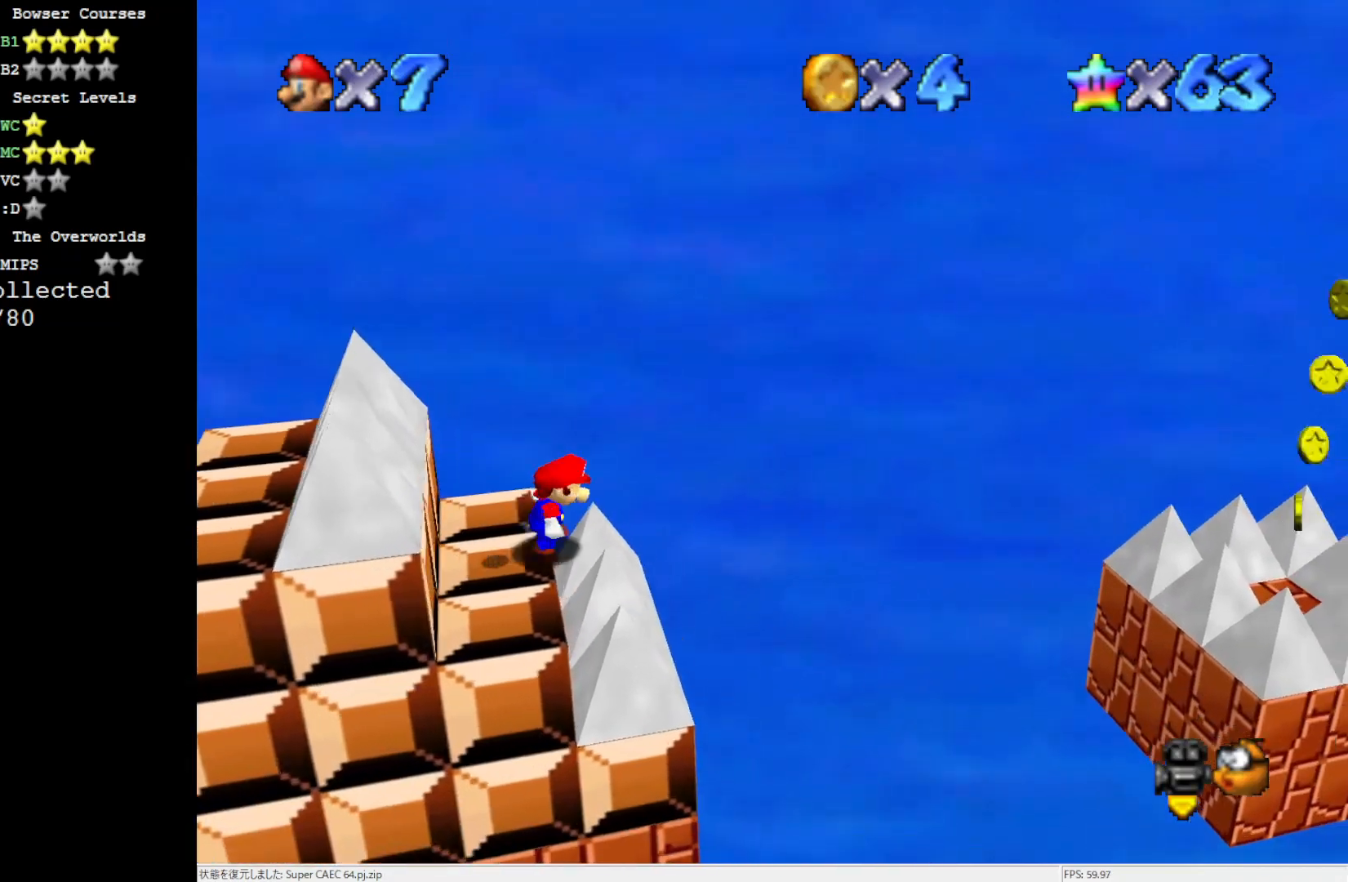
{"buttons": ["A"], "left_stick": "right", "events": [[17, "A", "down"]]}
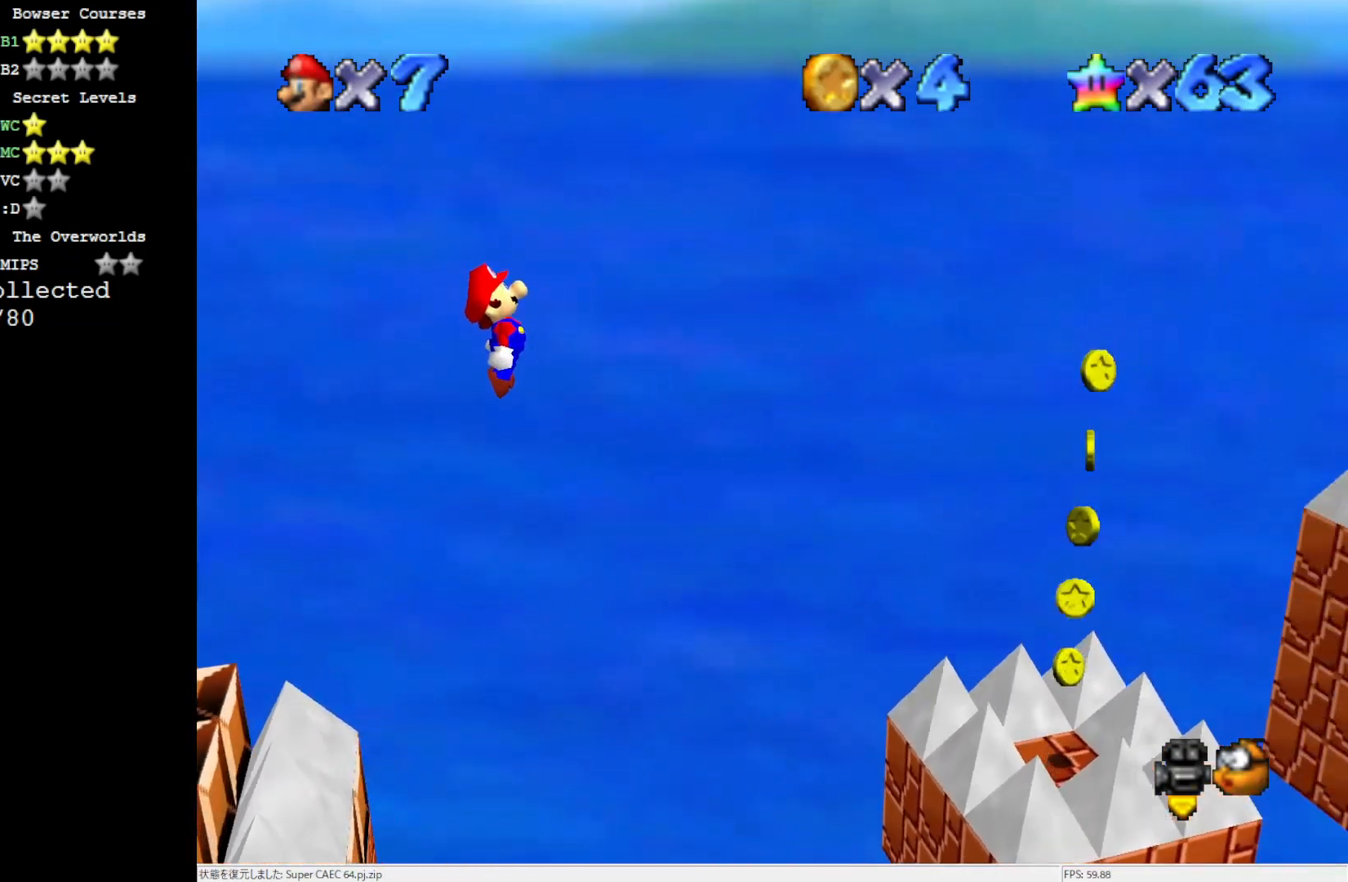
{"buttons": [], "left_stick": "center", "events": [[50, "A", "up"], [150, "left_stick", "left"], [350, "B", "down"], [383, "left_stick", "center"], [450, "B", "up"]]}
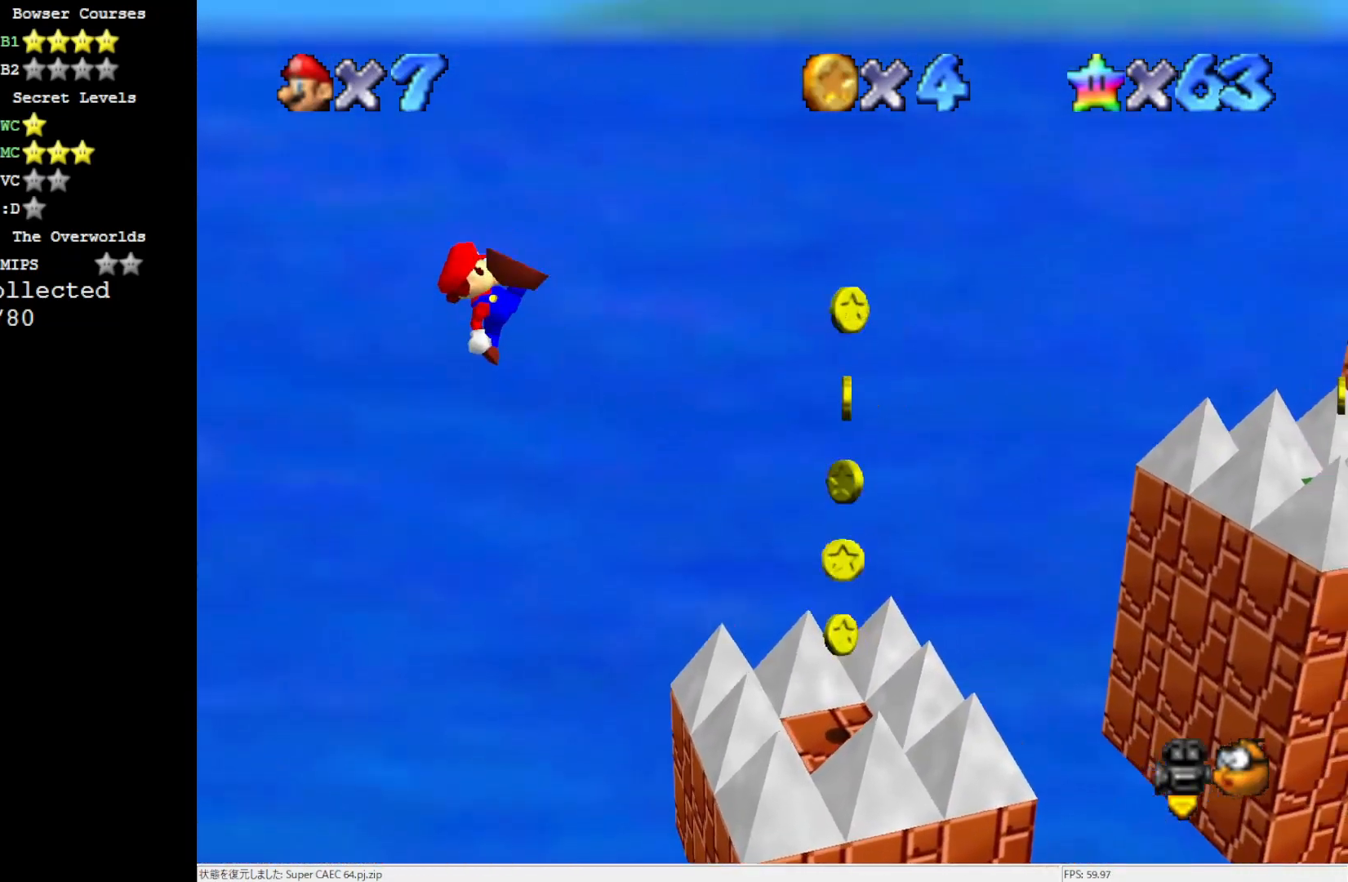
{"buttons": [], "left_stick": "center", "events": [[33, "left_stick", "right"], [450, "left_stick", "center"]]}
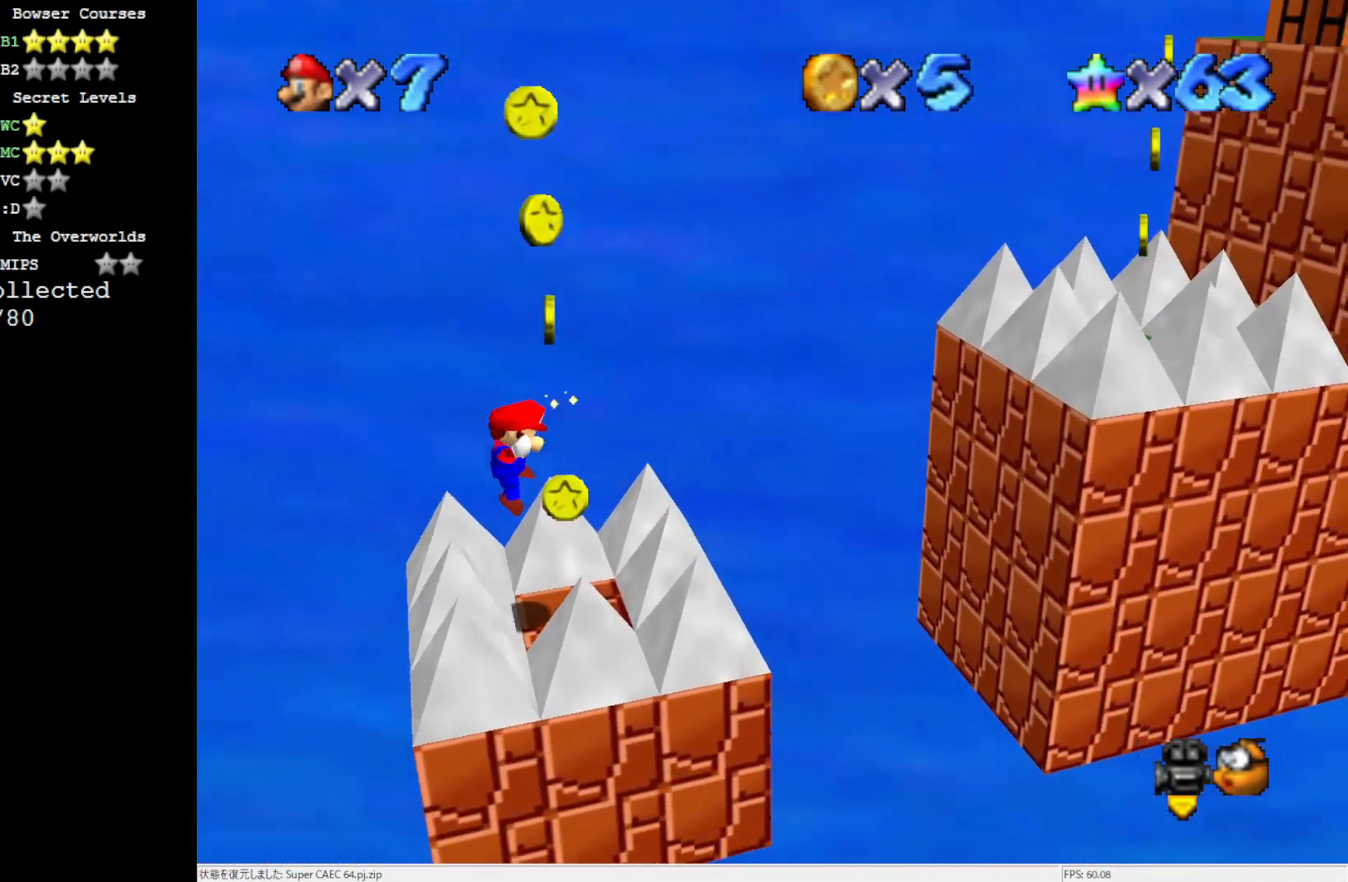
{"buttons": ["A"], "left_stick": "right", "events": [[150, "A", "down"], [150, "left_stick", "right"]]}
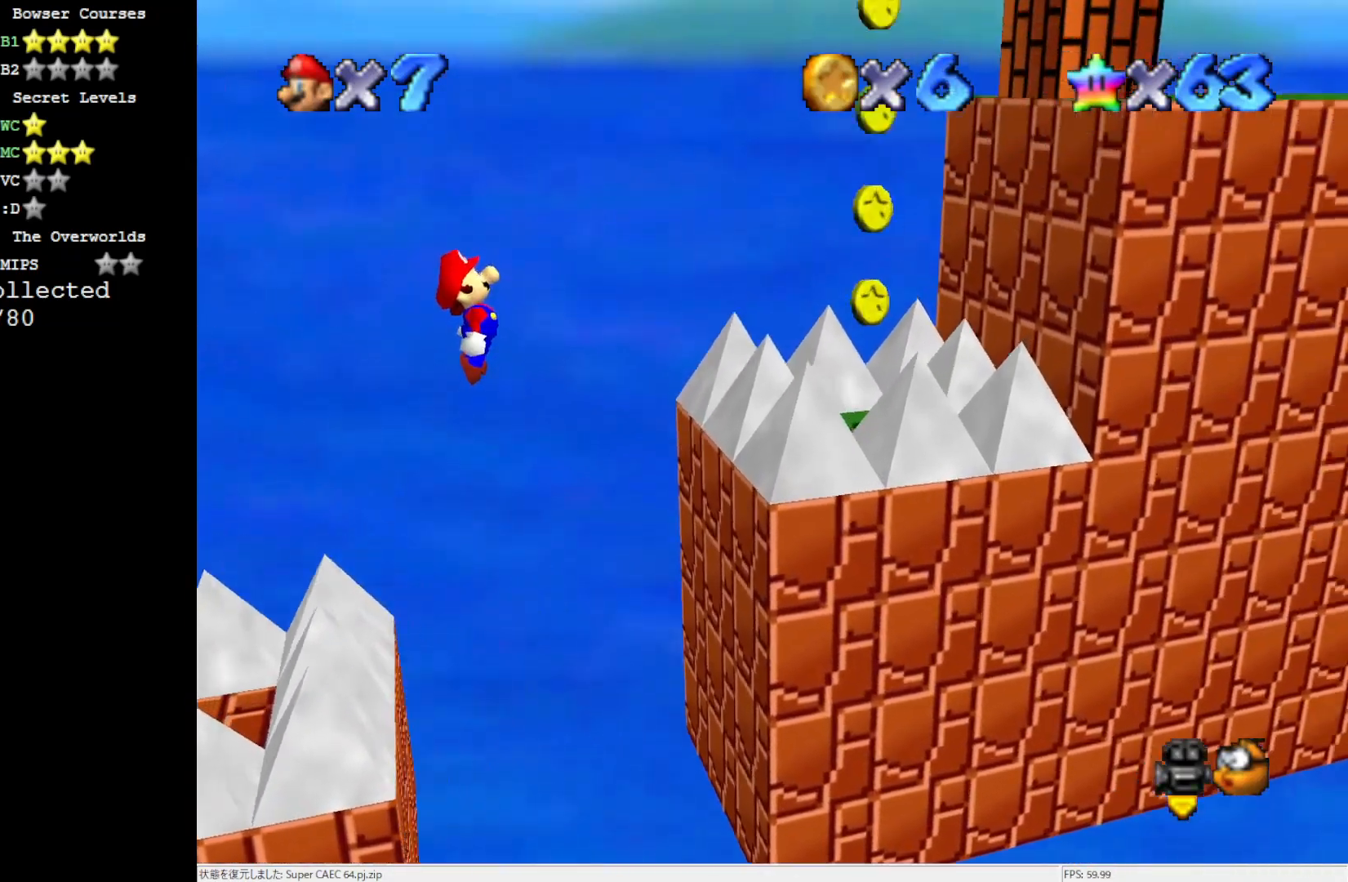
{"buttons": [], "left_stick": "center", "events": [[83, "A", "up"], [117, "left_stick", "left"], [300, "B", "down"], [317, "left_stick", "center"], [383, "B", "up"]]}
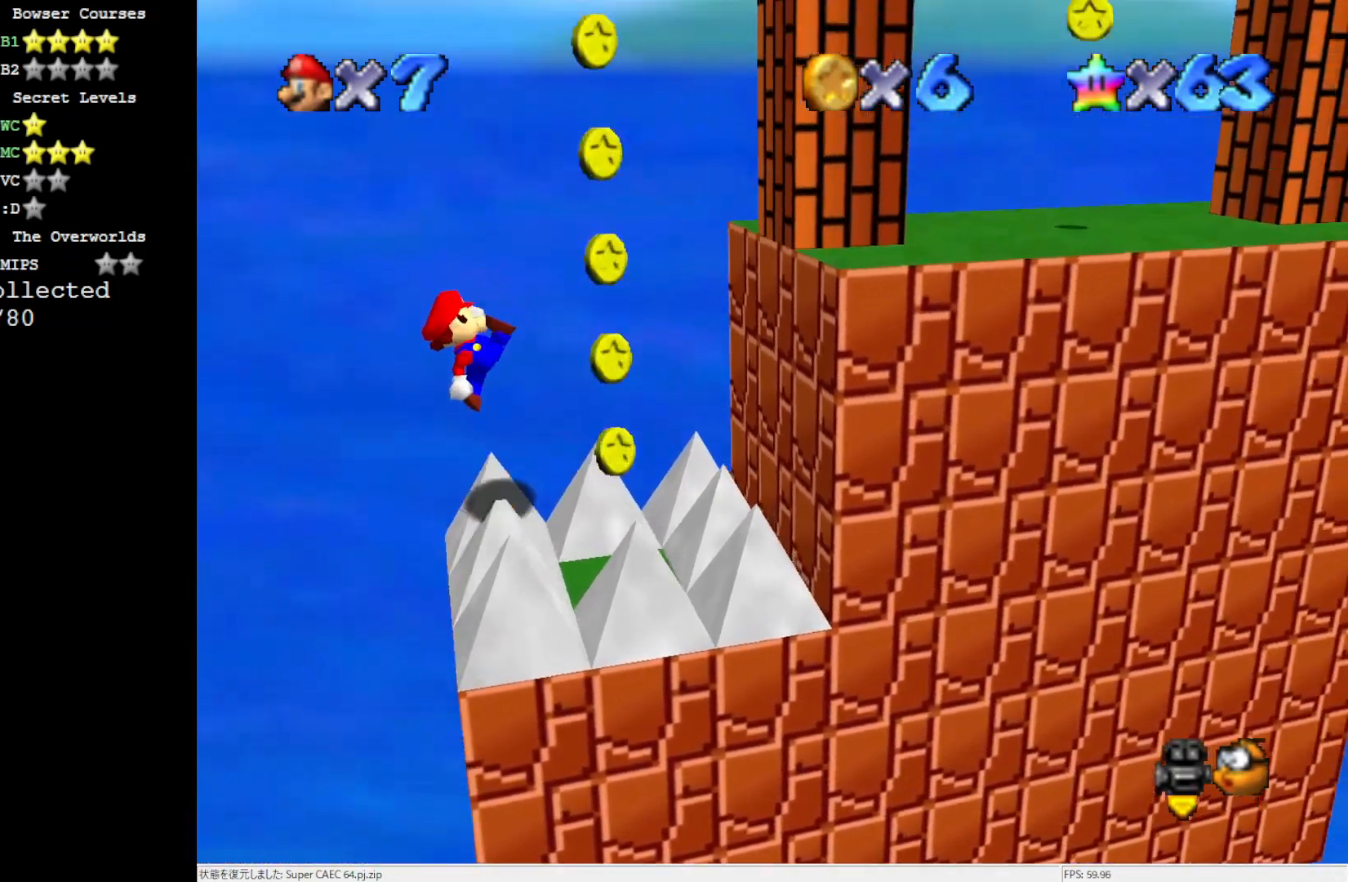
{"buttons": ["A"], "left_stick": "down-right", "events": [[383, "A", "down"], [450, "left_stick", "down"], [500, "left_stick", "down-right"]]}
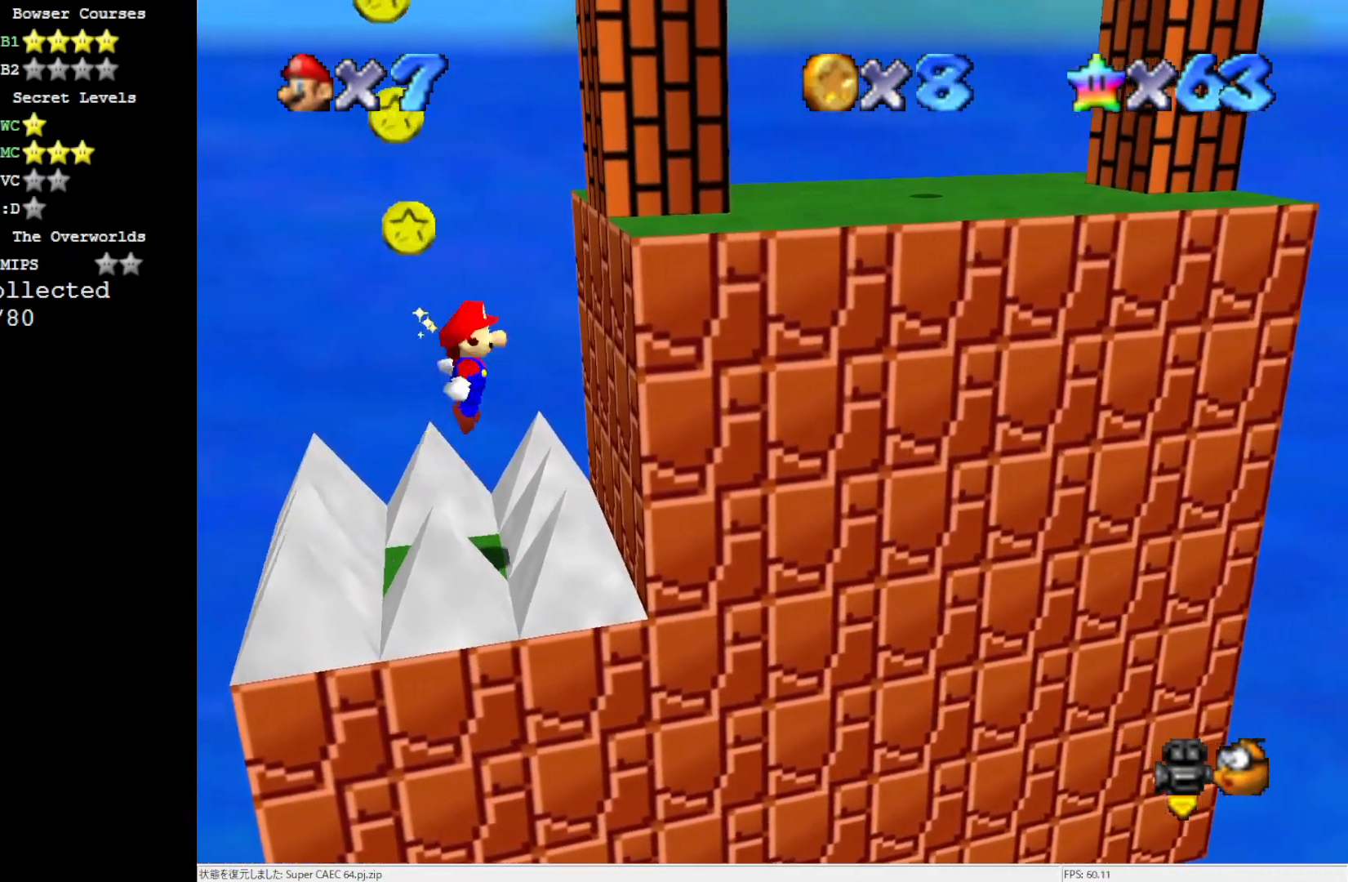
{"buttons": [], "left_stick": "right", "events": [[417, "A", "up"], [467, "left_stick", "right"]]}
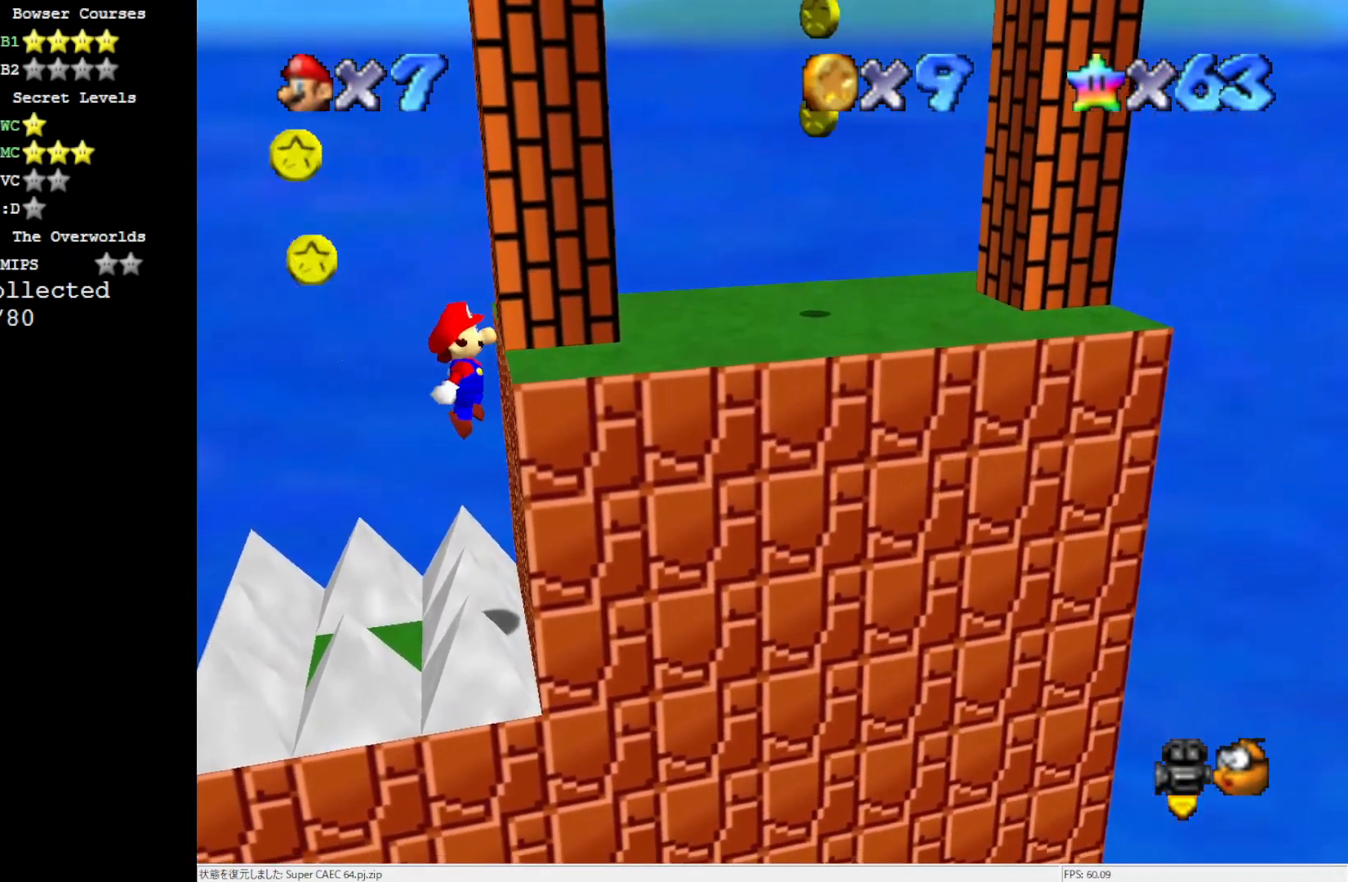
{"buttons": [], "left_stick": "center", "events": [[150, "left_stick", "center"], [183, "A", "down"], [317, "A", "up"]]}
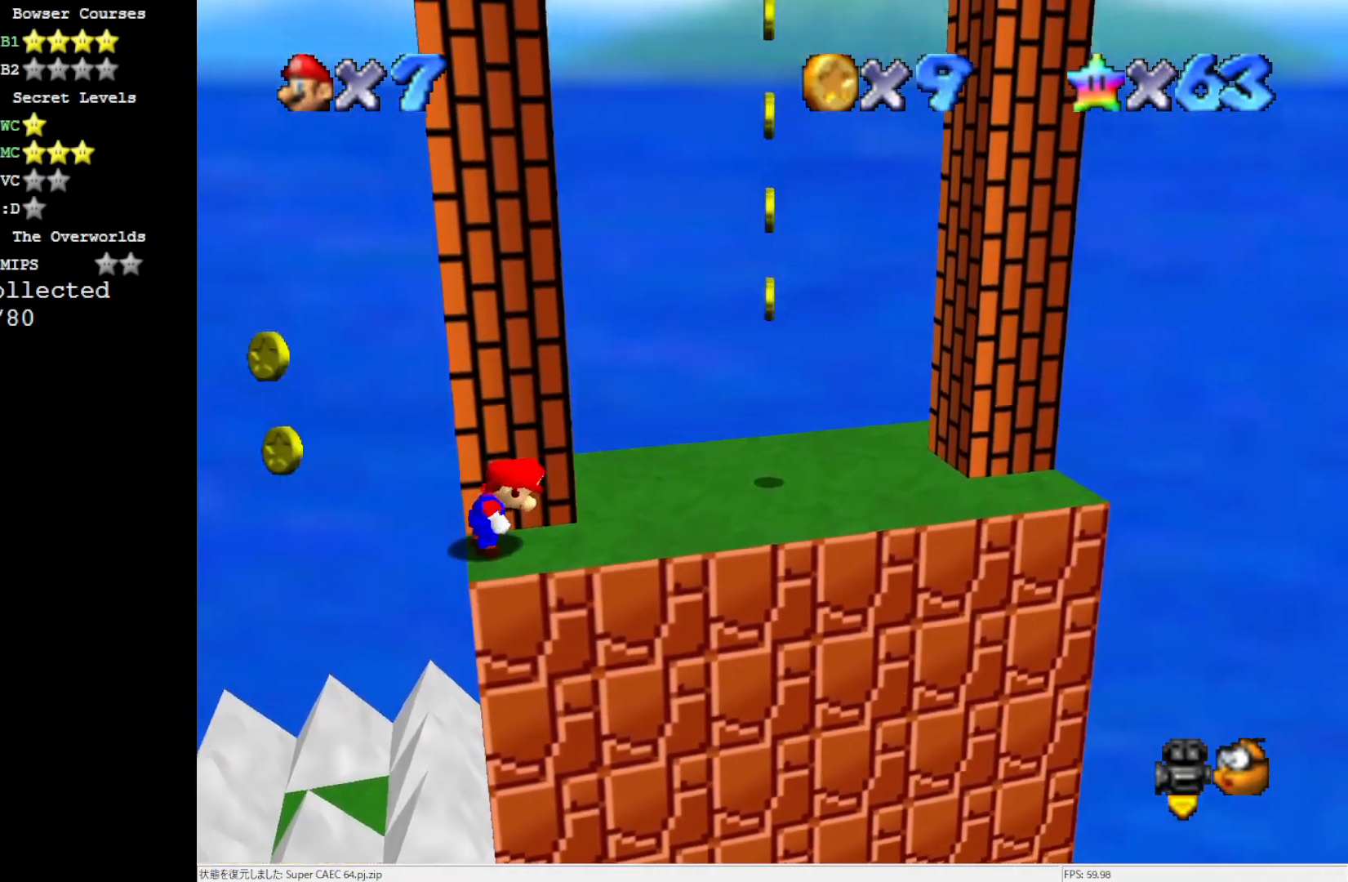
{"buttons": ["A"], "left_stick": "right", "events": [[317, "A", "down"], [467, "left_stick", "right"]]}
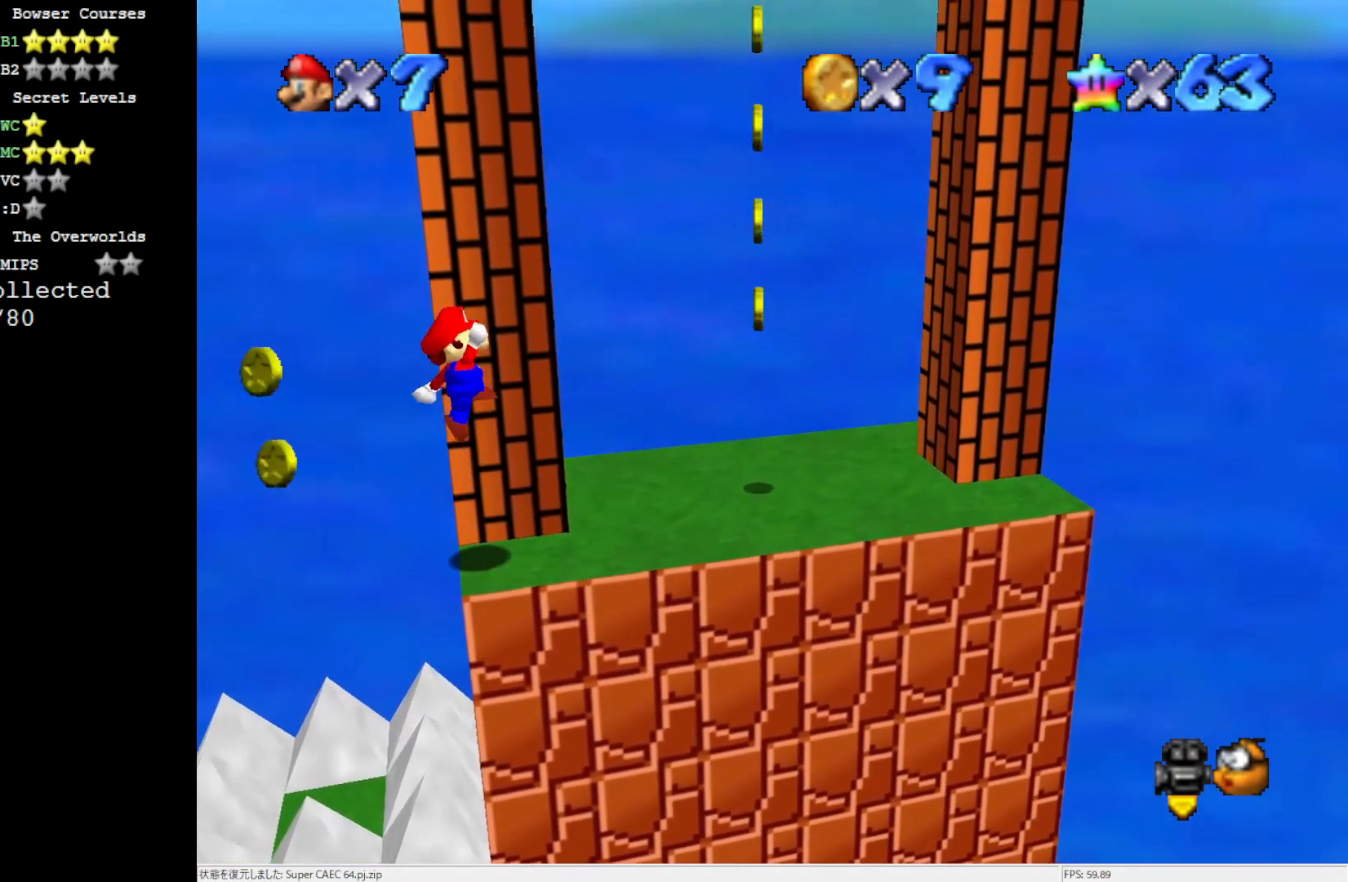
{"buttons": ["A", "B"], "left_stick": "up", "events": [[317, "left_stick", "up"], [383, "B", "down"]]}
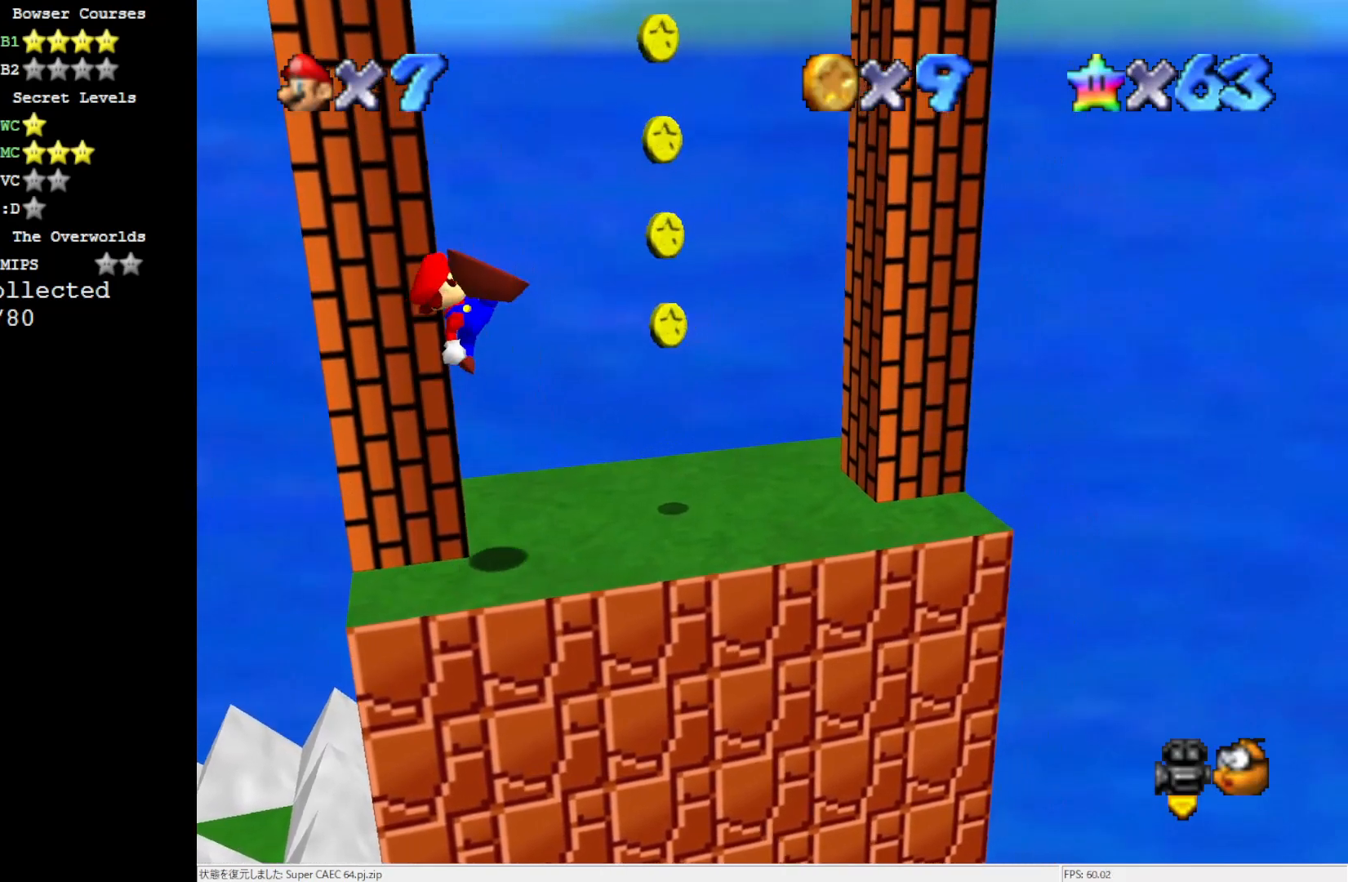
{"buttons": [], "left_stick": "right", "events": [[50, "A", "up"], [50, "B", "up"], [317, "left_stick", "right"]]}
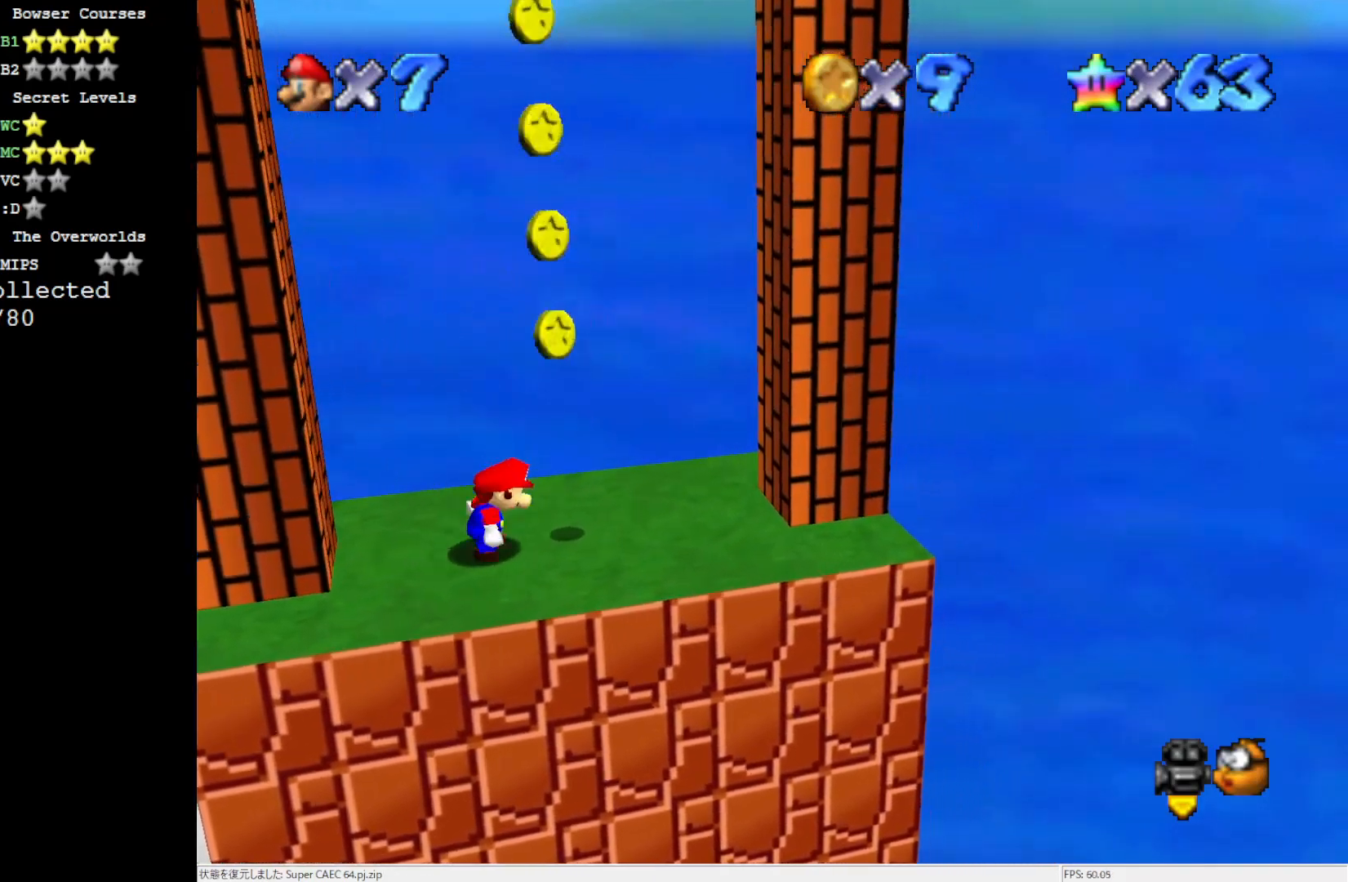
{"buttons": [], "left_stick": "right", "events": [[33, "A", "down"], [417, "A", "up"]]}
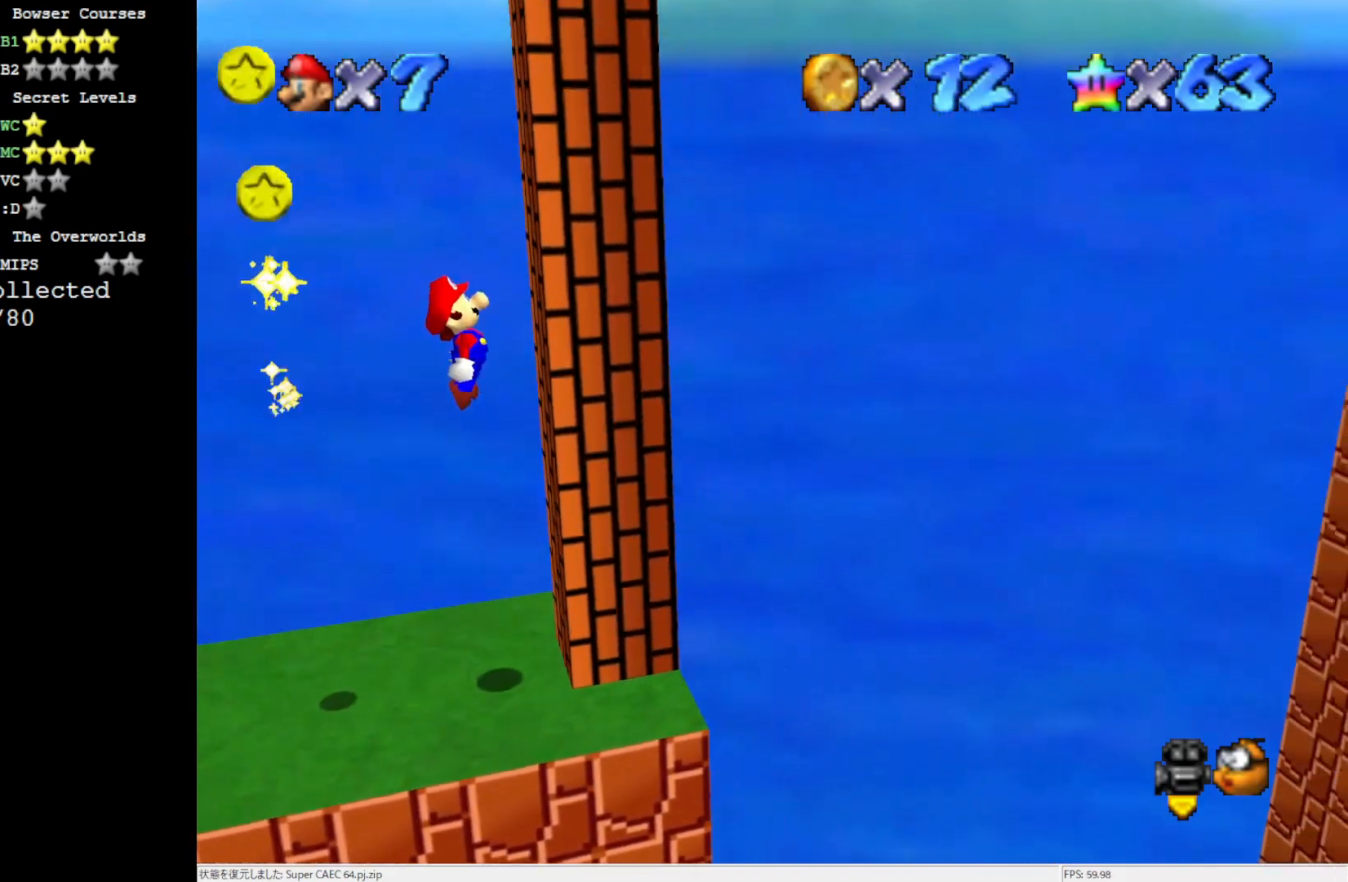
{"buttons": [], "left_stick": "left", "events": [[117, "left_stick", "center"], [150, "A", "down"], [183, "left_stick", "left"], [383, "A", "up"]]}
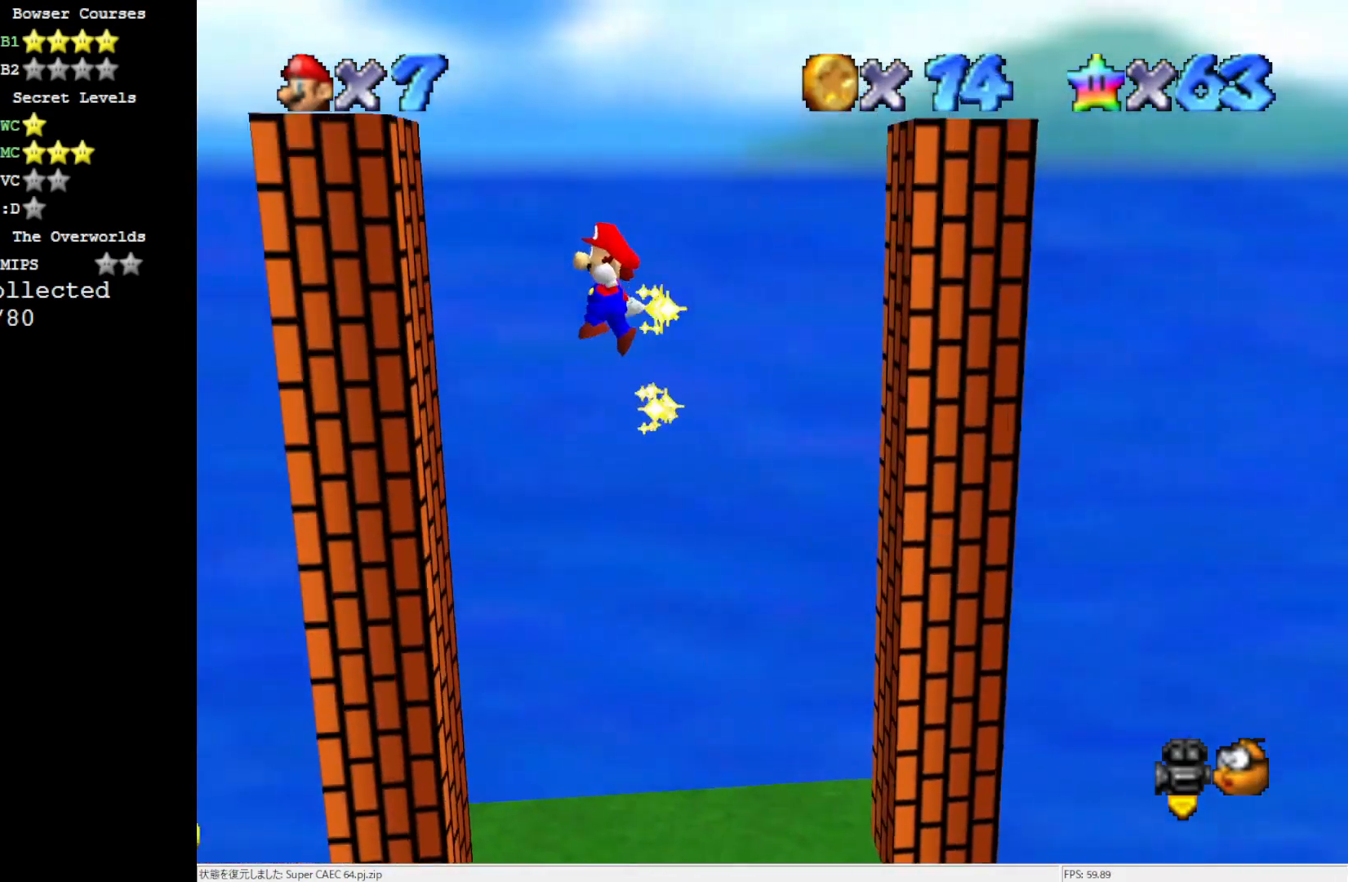
{"buttons": ["A"], "left_stick": "center", "events": [[250, "A", "down"], [250, "left_stick", "center"]]}
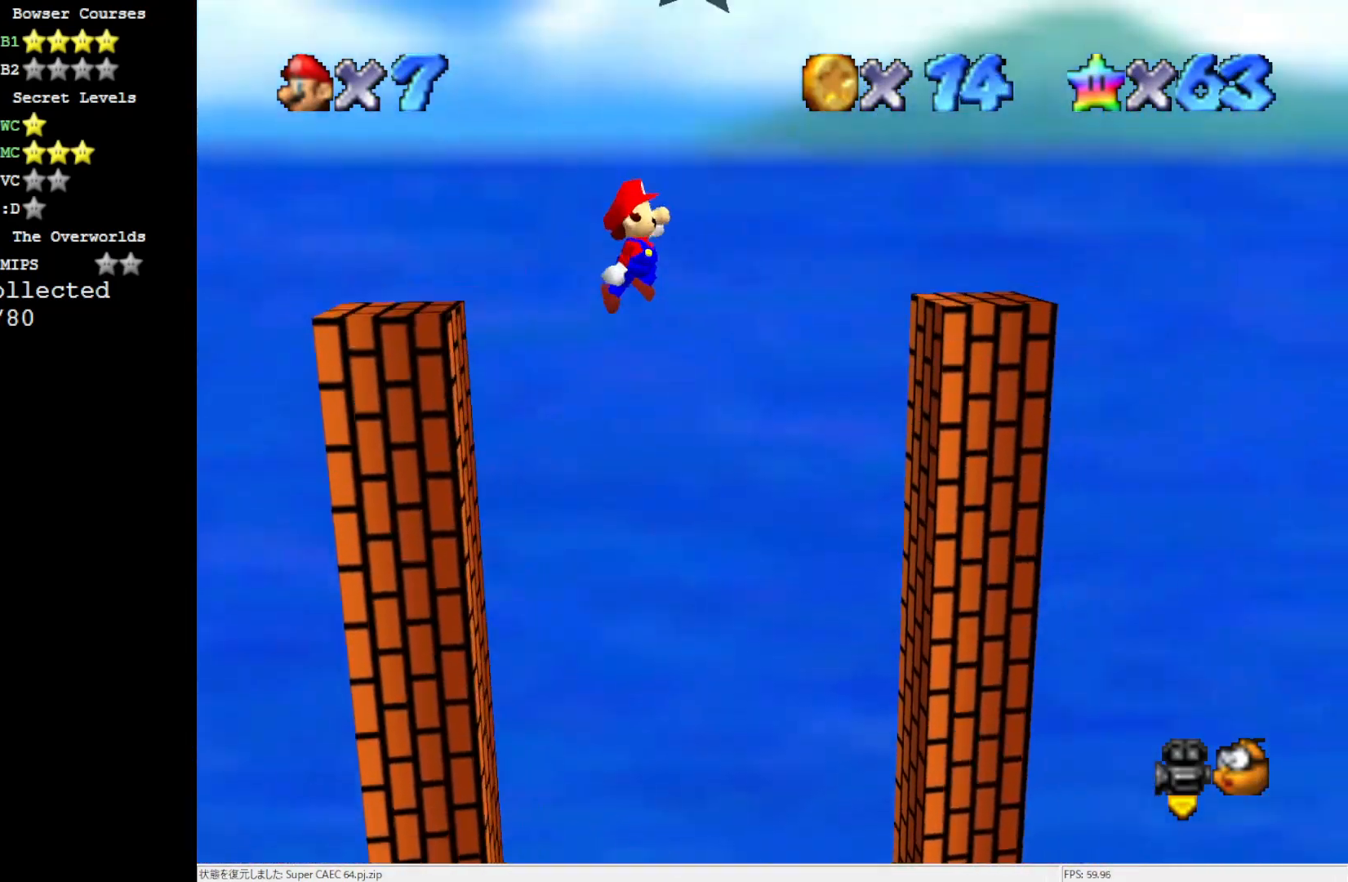
{"buttons": [], "left_stick": "right", "events": [[83, "left_stick", "right"], [233, "A", "up"], [300, "left_stick", "center"], [350, "left_stick", "right"]]}
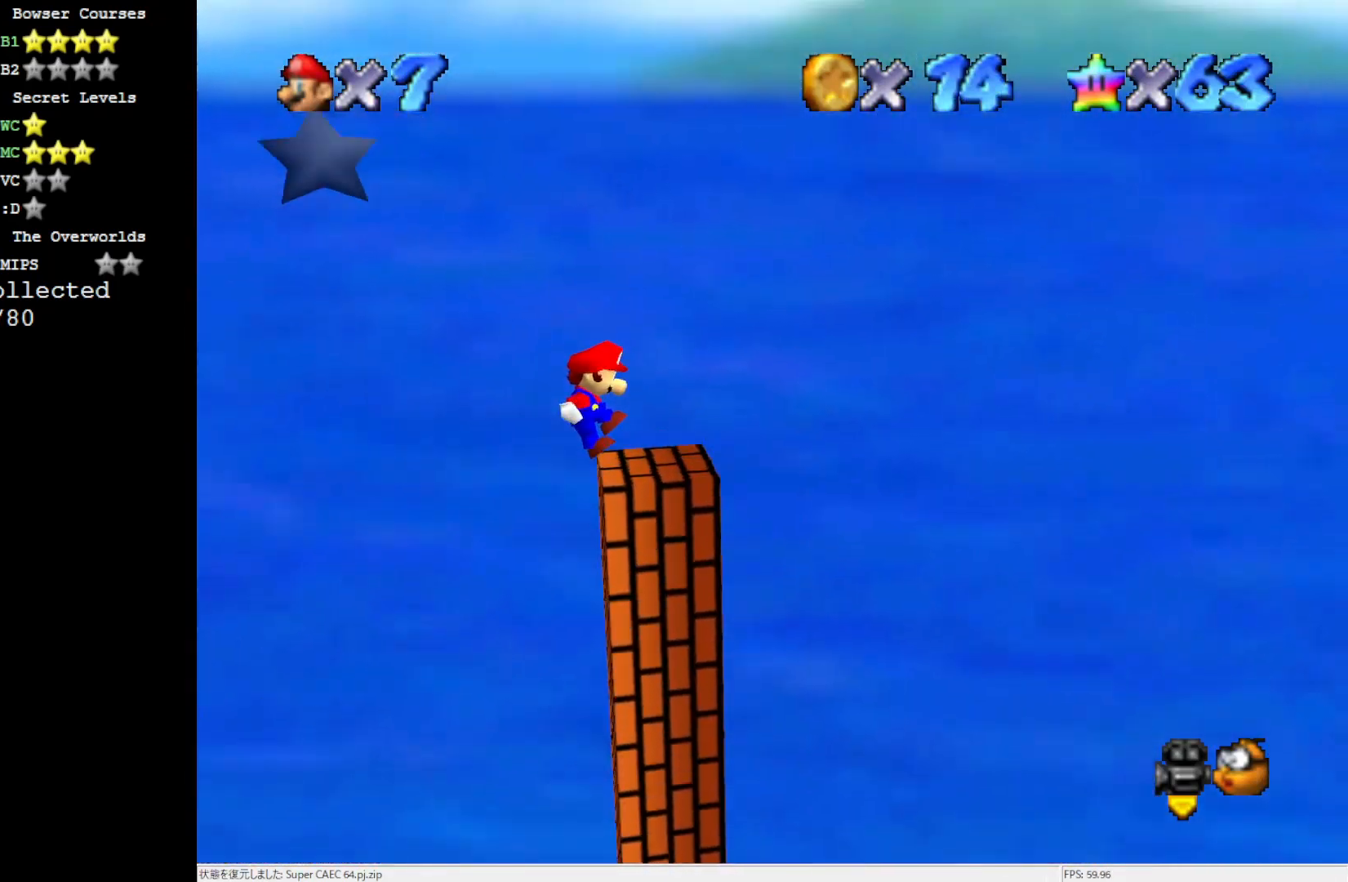
{"buttons": ["A"], "left_stick": "right", "events": [[117, "A", "down"]]}
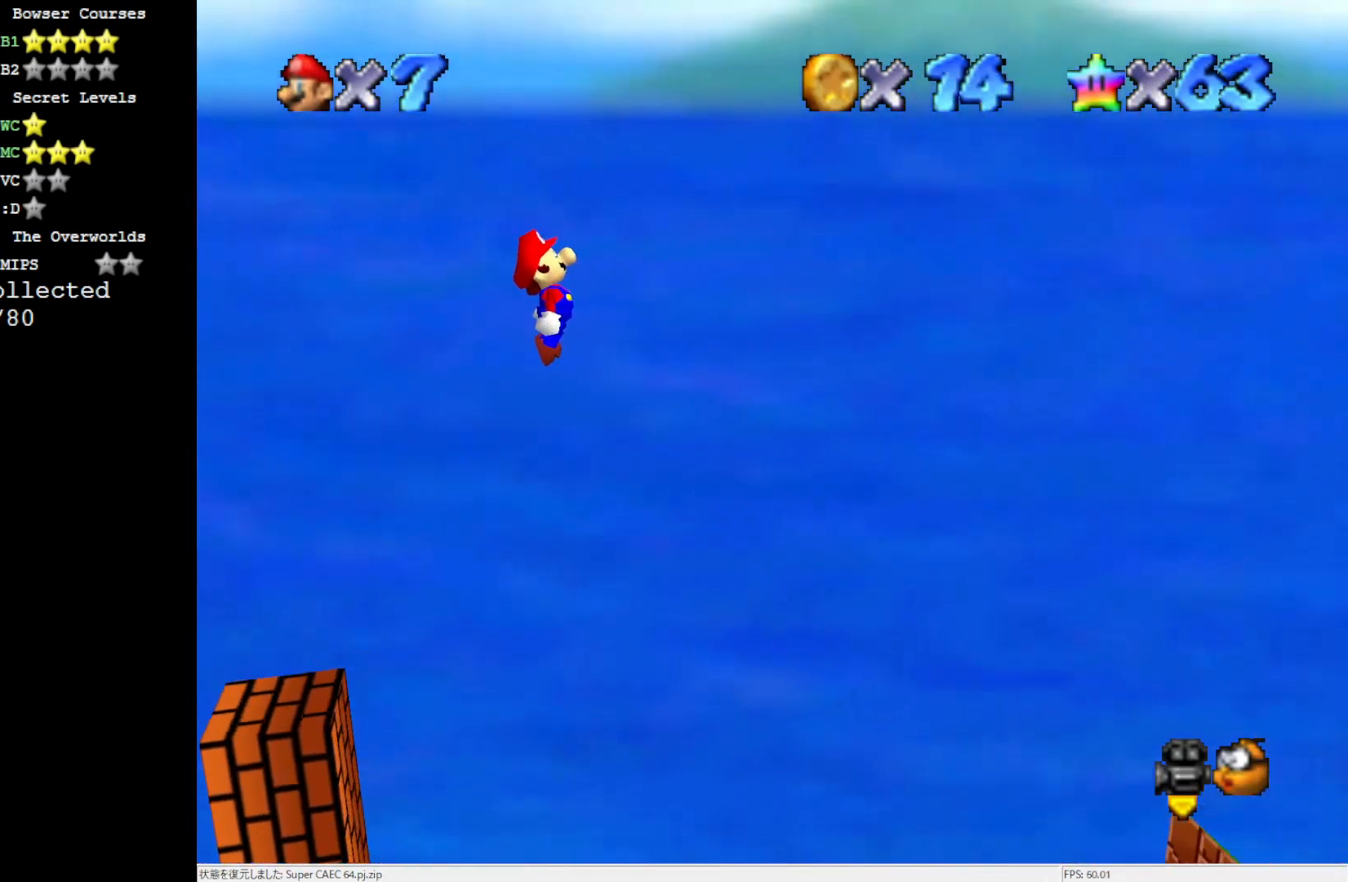
{"buttons": [], "left_stick": "left", "events": [[233, "A", "up"], [433, "left_stick", "left"]]}
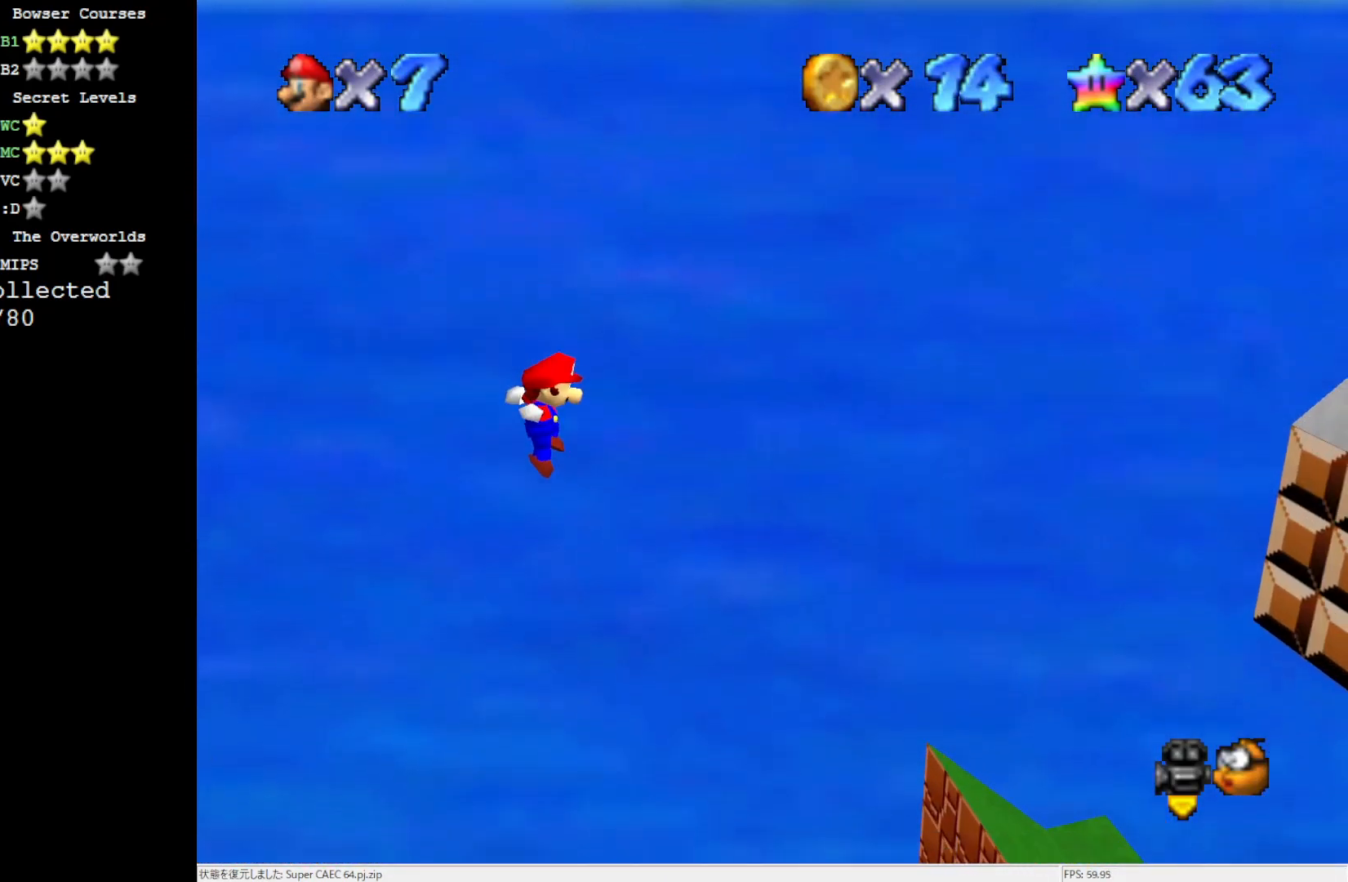
{"buttons": [], "left_stick": "right", "events": [[150, "B", "down"], [150, "left_stick", "right"], [300, "B", "up"]]}
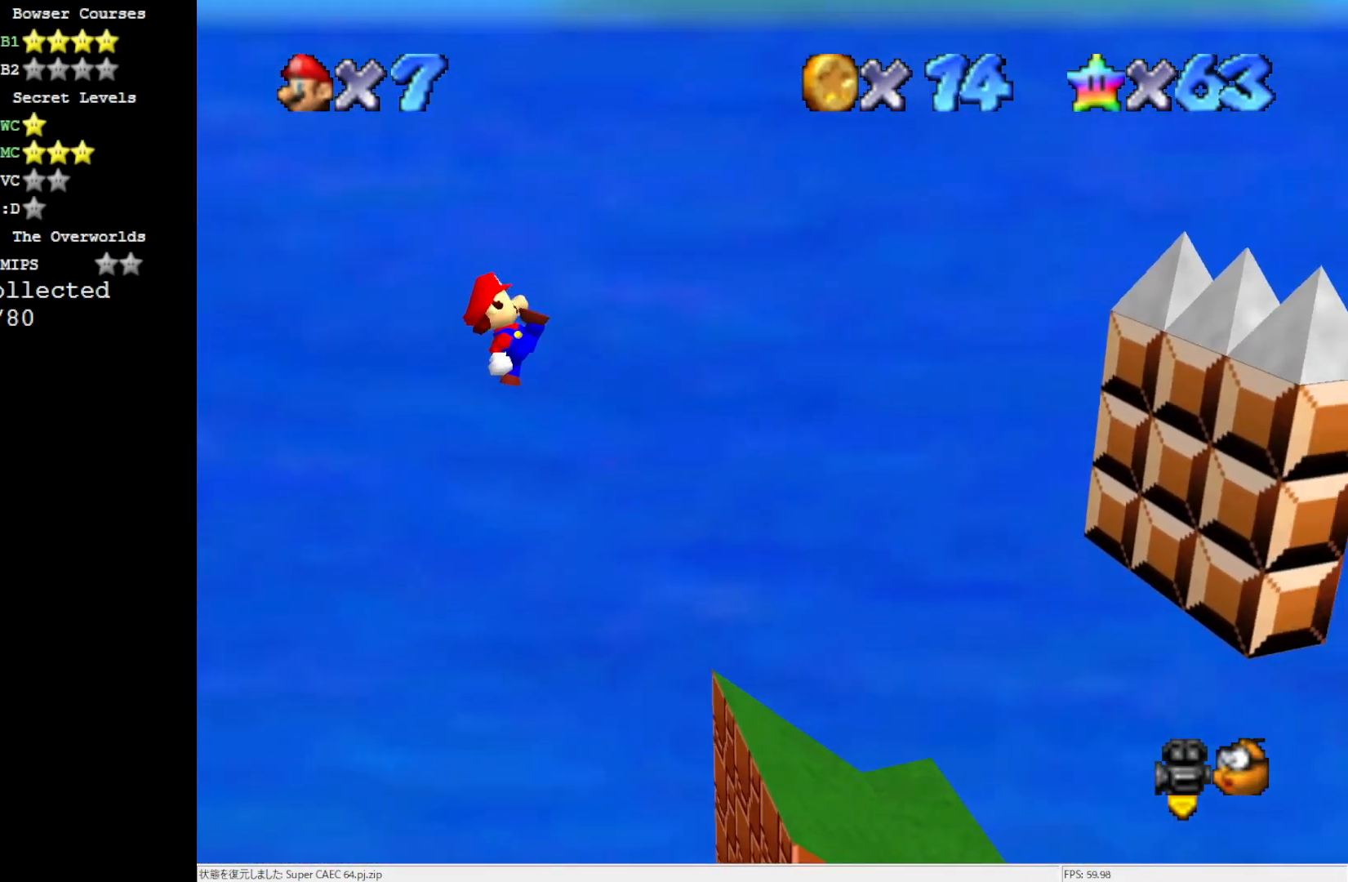
{"buttons": [], "left_stick": "left", "events": [[117, "left_stick", "center"], [300, "left_stick", "left"]]}
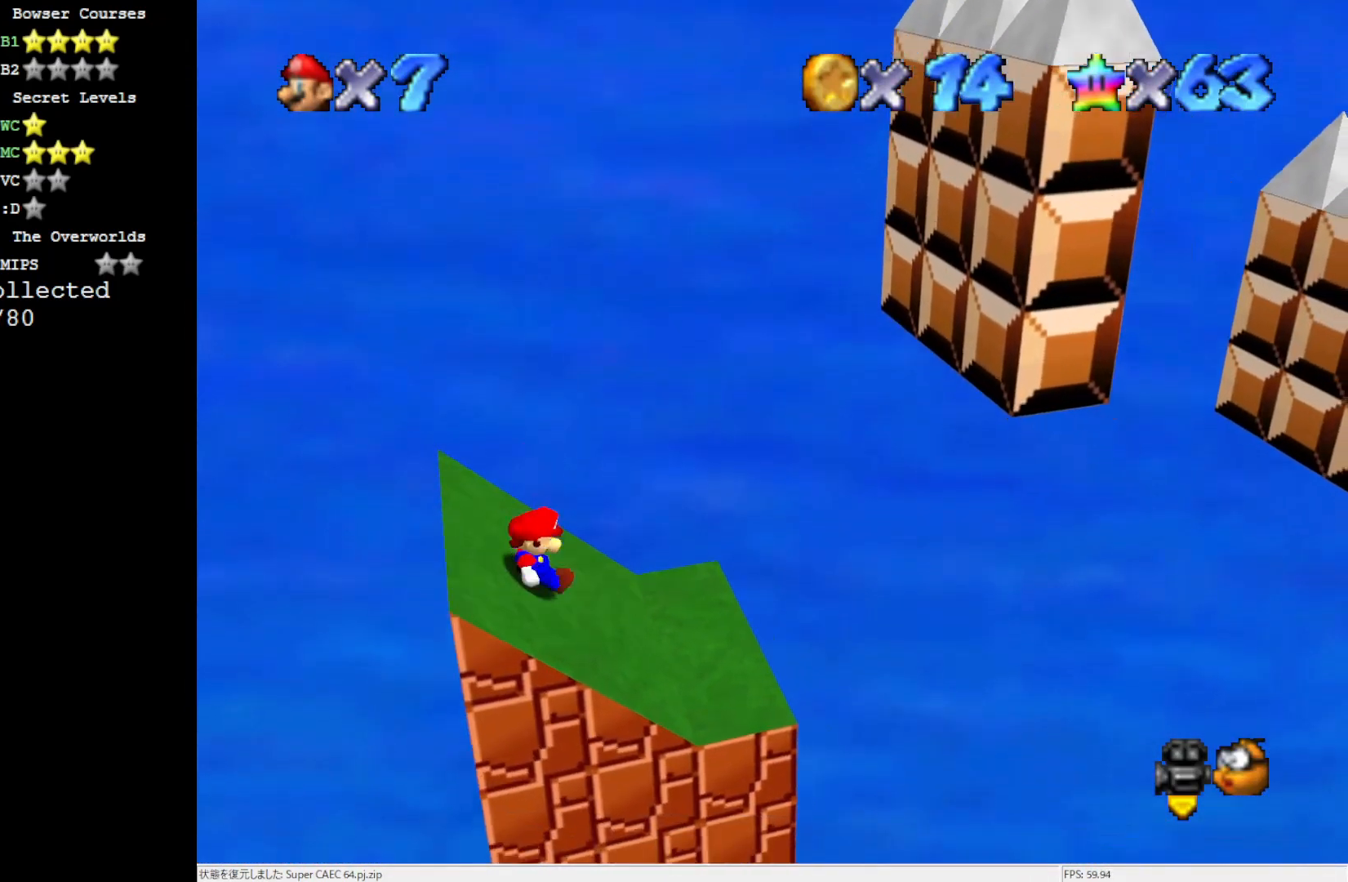
{"buttons": ["A"], "left_stick": "left", "events": [[300, "A", "down"]]}